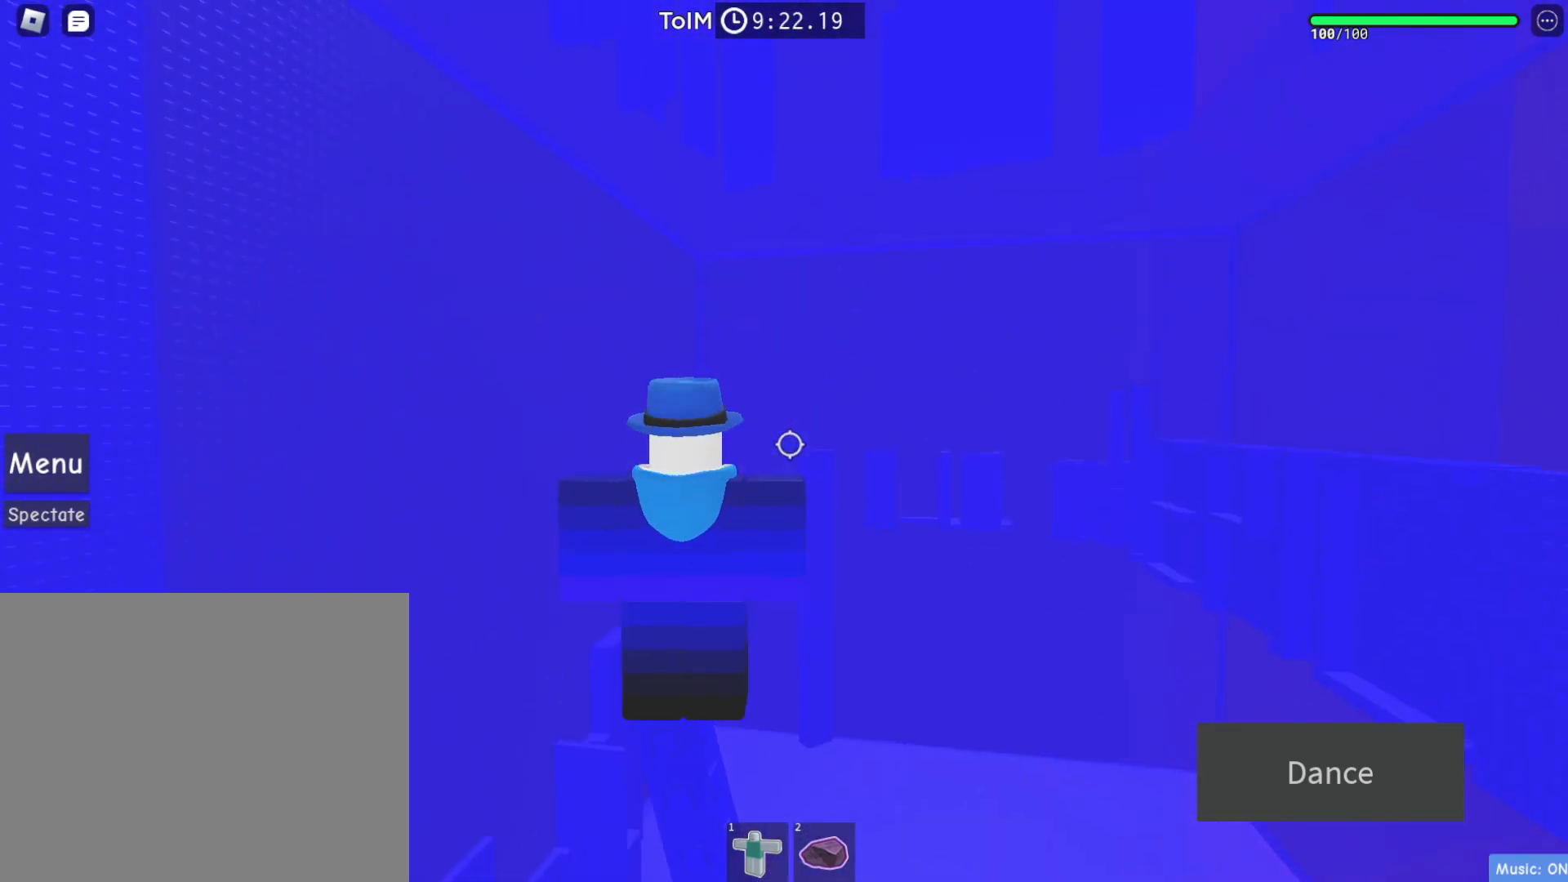
Gameplay with keyboard; each line is a JSON object with the keys held at the frame after it. "events" lists presses ("down") and releases ("up") of "a", "ctrl", "d", "e", "q", "s", "shift", "space" and "w" between this image and that frame as [ms after this image, input, new state], when the widget could be followed in between. No other keys are recorded. Mouse input is not recorded.
{"keys": [], "events": [[200, "space", "down"], [317, "space", "up"]]}
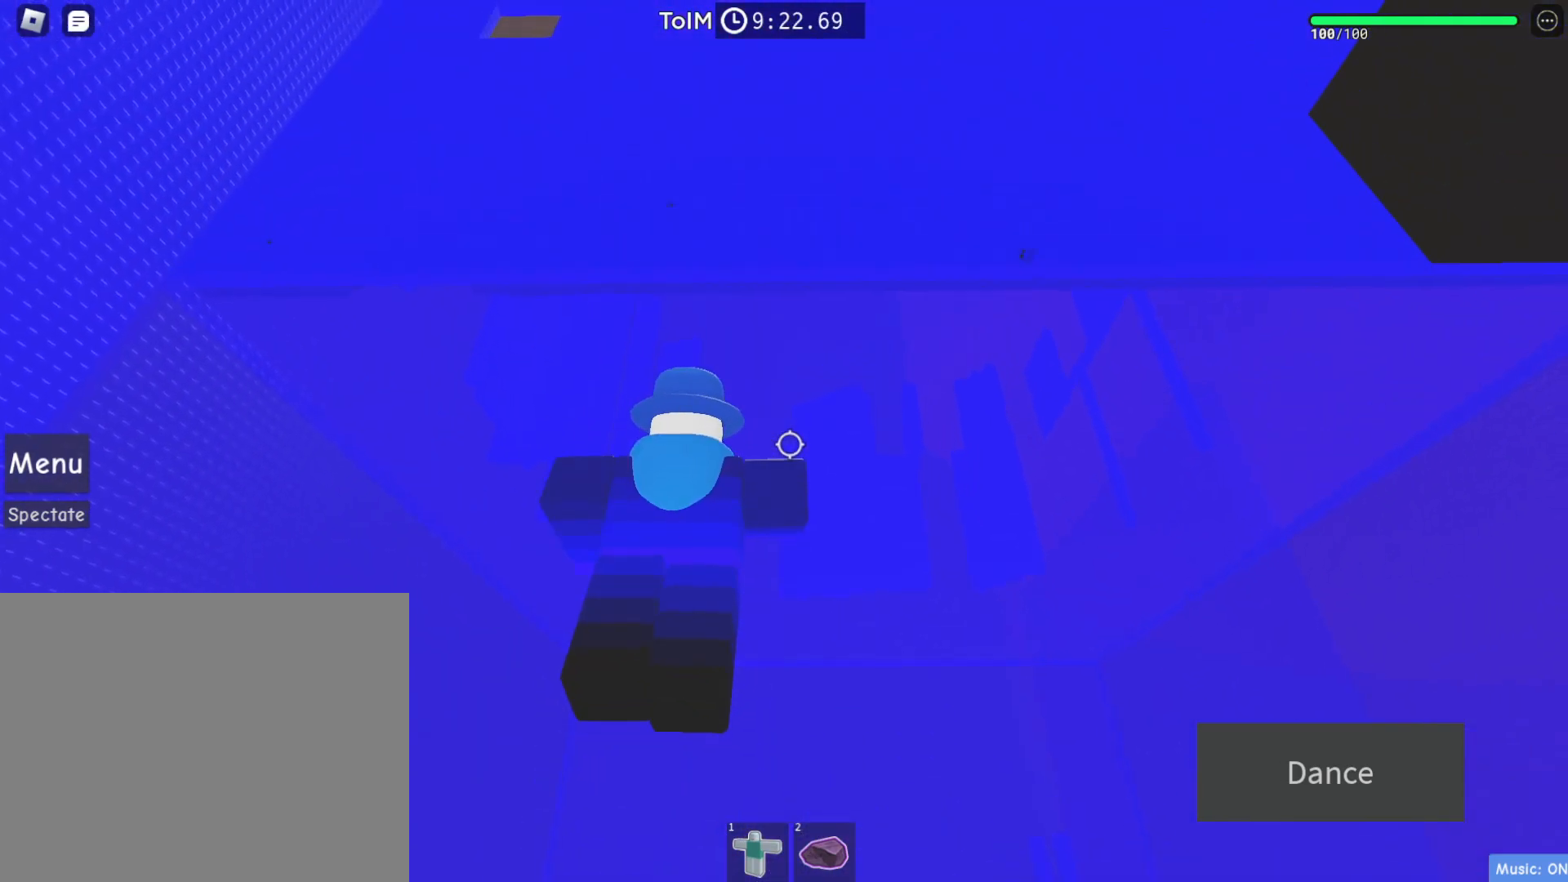
{"keys": [], "events": [[117, "shift", "down"], [250, "shift", "up"]]}
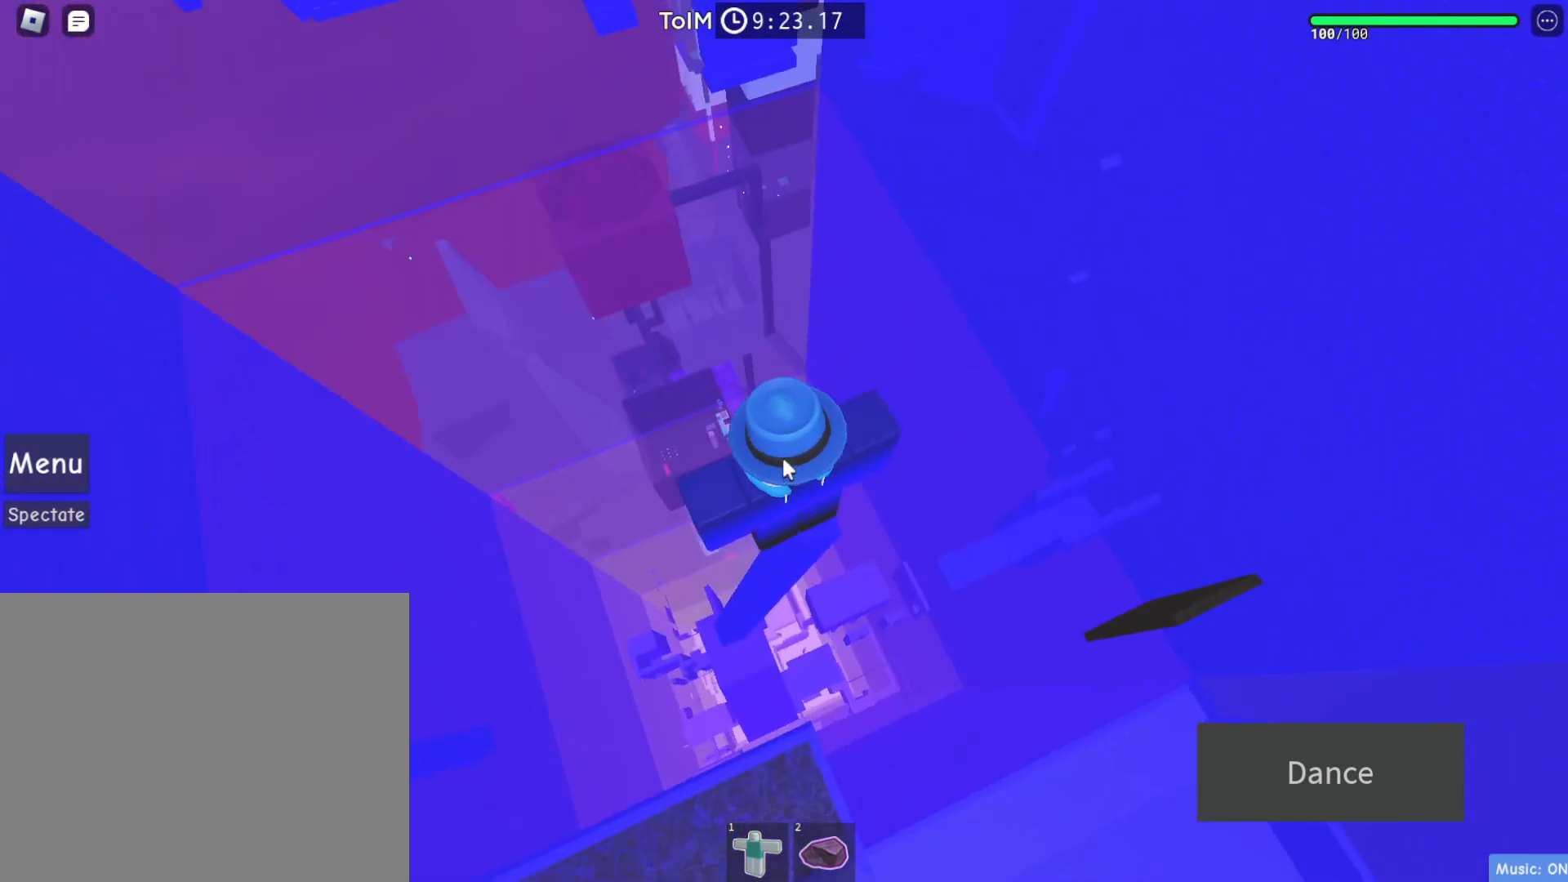
{"keys": [], "events": [[83, "shift", "down"], [200, "shift", "up"]]}
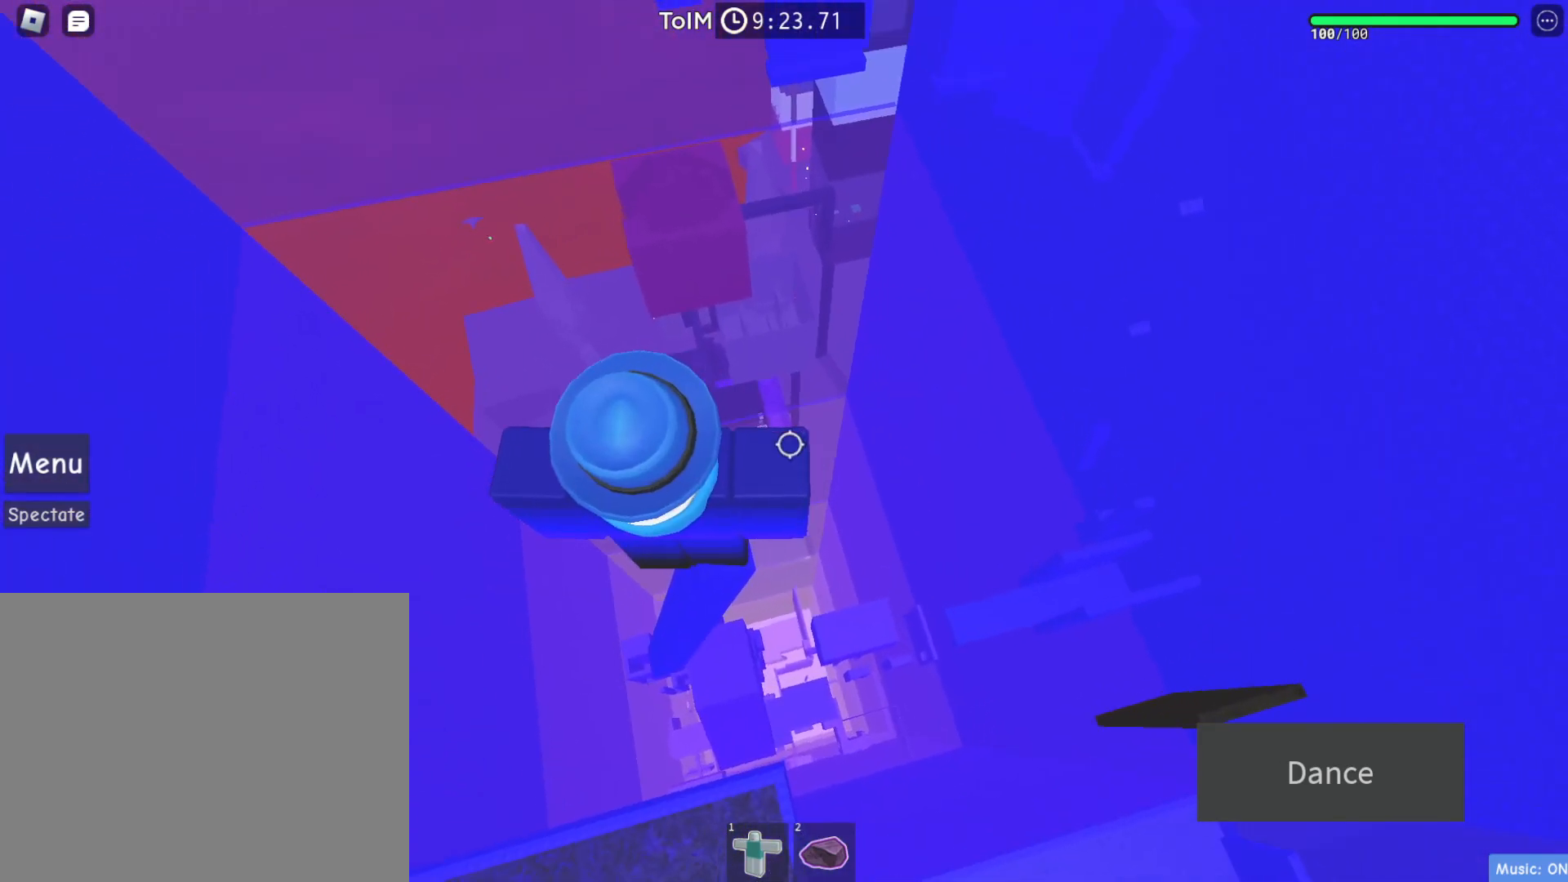
{"keys": [], "events": [[333, "d", "down"], [383, "d", "up"]]}
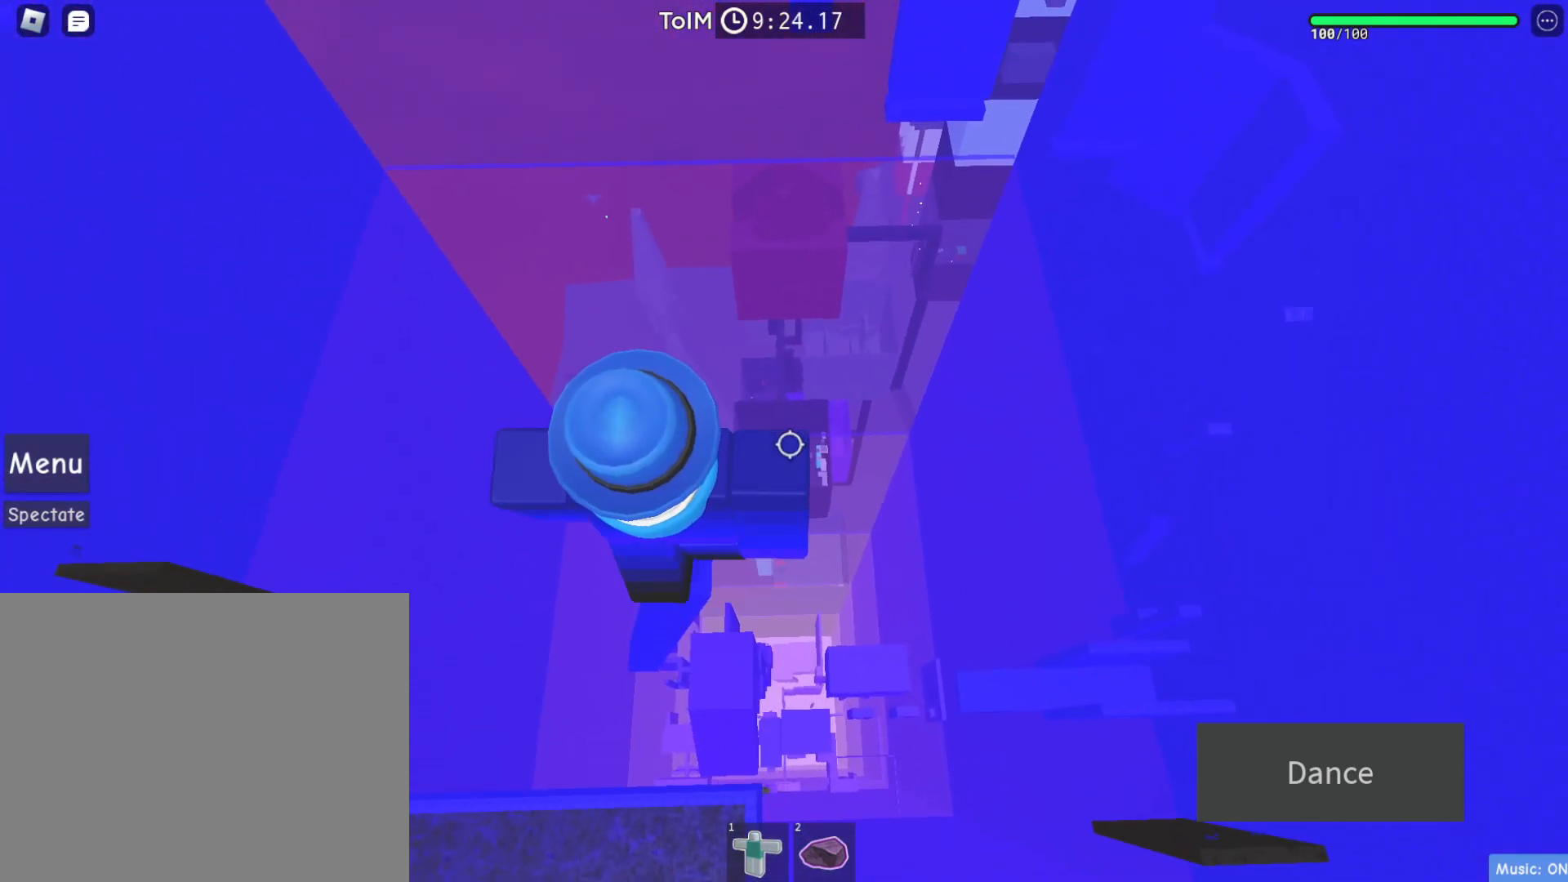
{"keys": [], "events": [[333, "shift", "down"], [433, "shift", "up"]]}
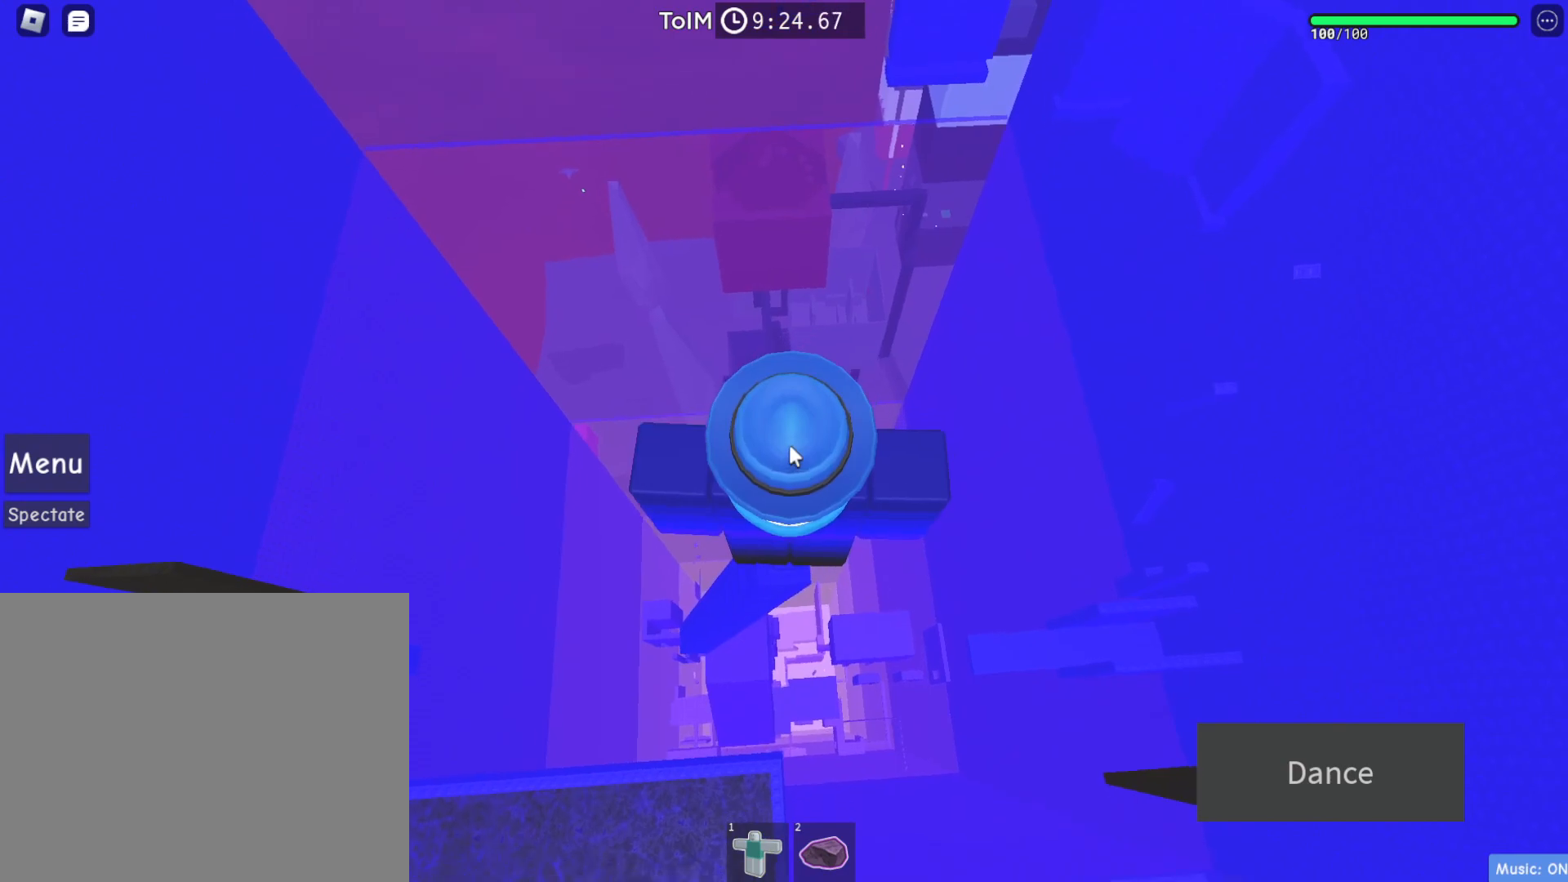
{"keys": ["d"], "events": [[33, "d", "down"], [167, "space", "down"], [283, "space", "up"]]}
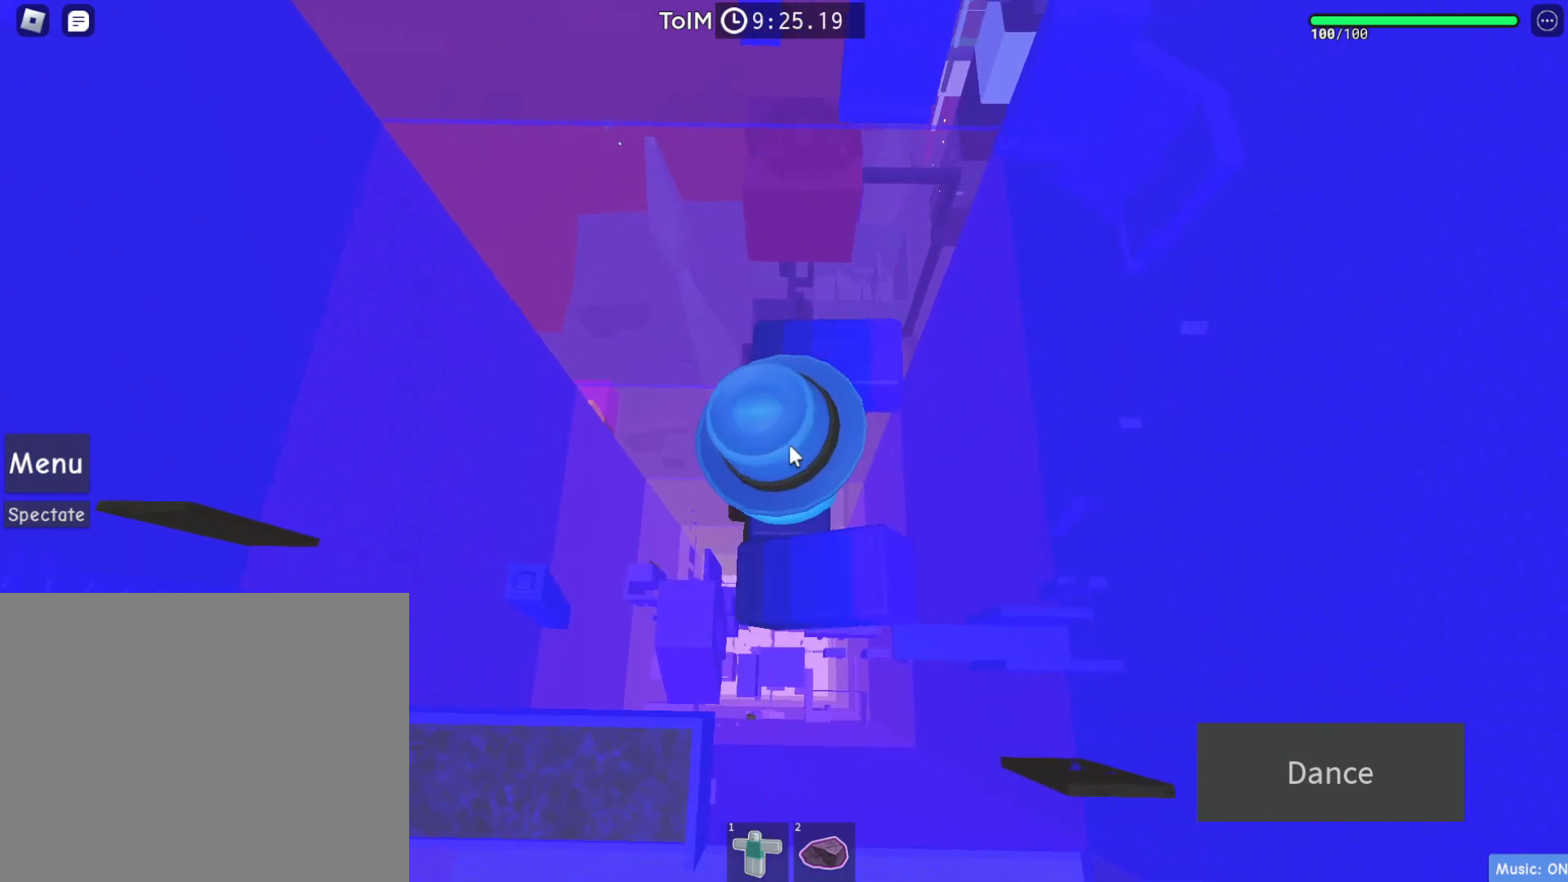
{"keys": ["d"], "events": []}
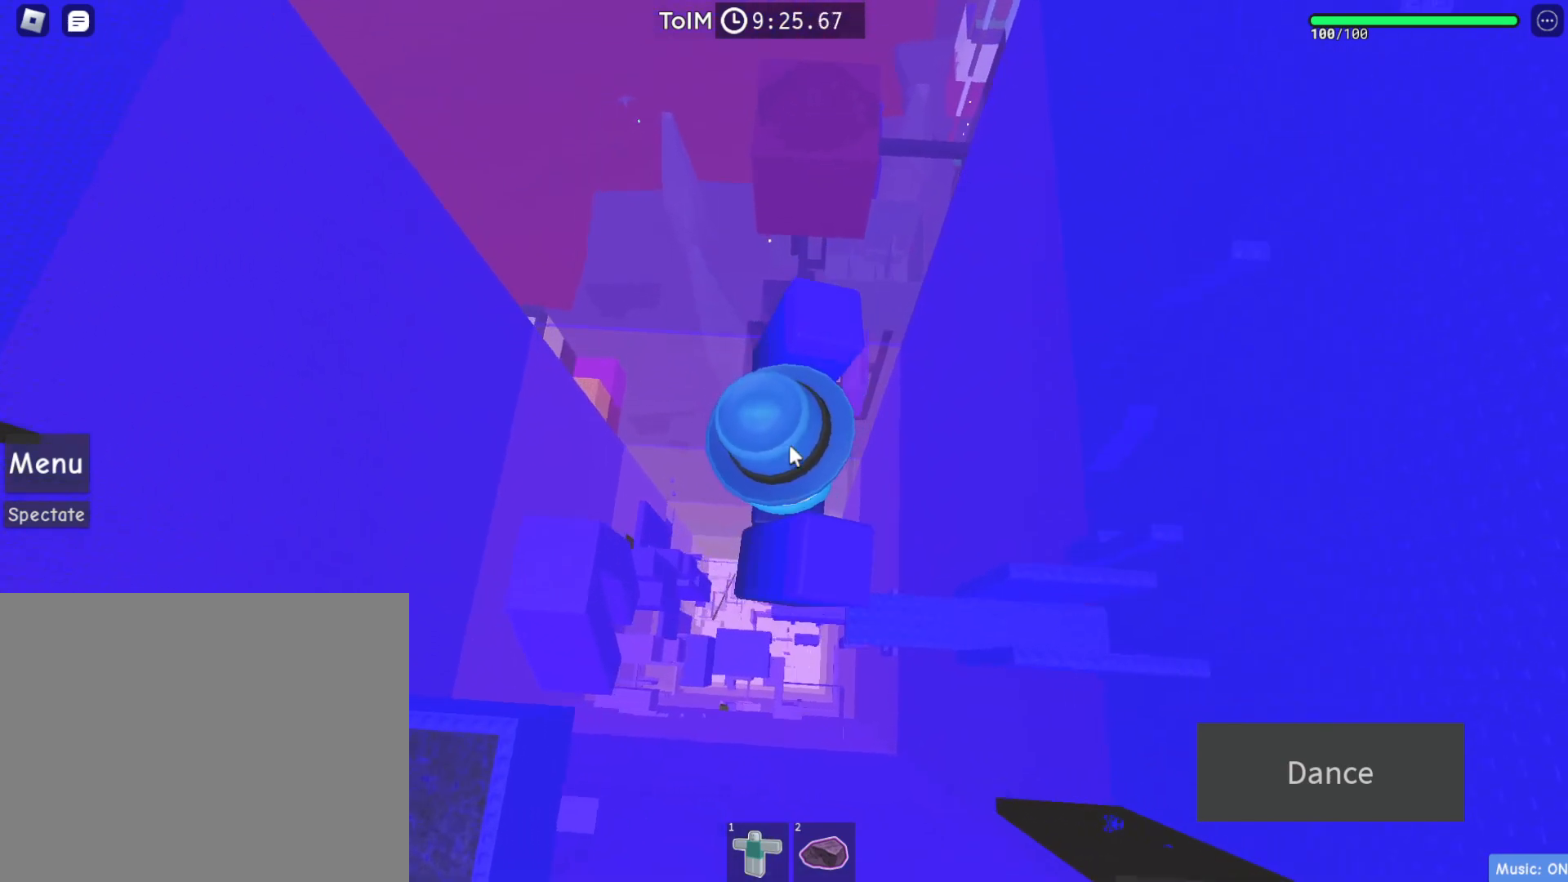
{"keys": [], "events": [[83, "shift", "down"], [267, "shift", "up"], [450, "d", "up"]]}
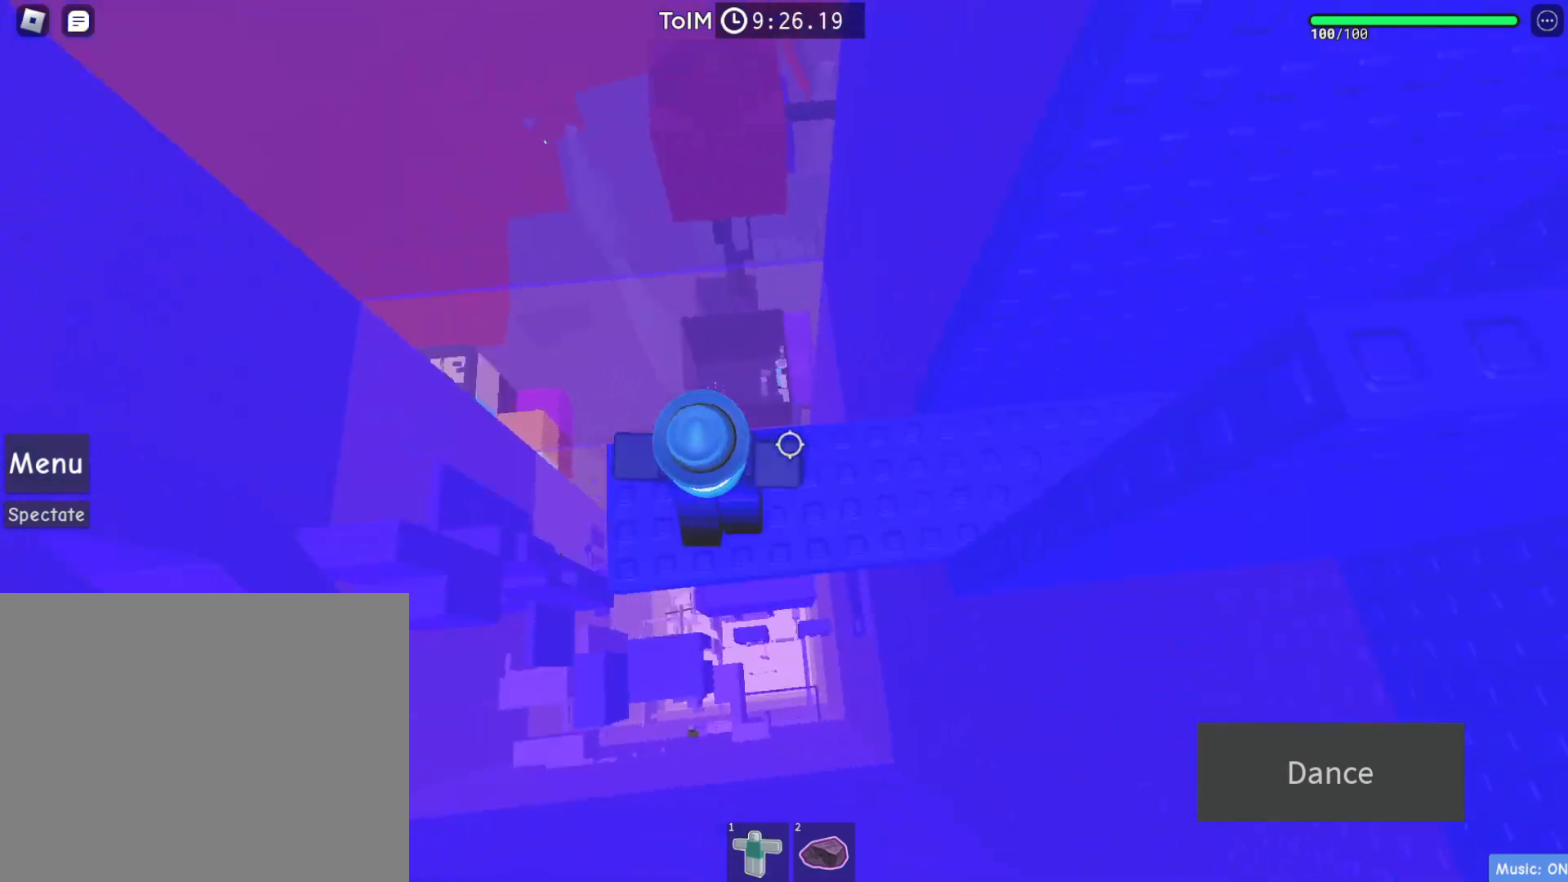
{"keys": [], "events": []}
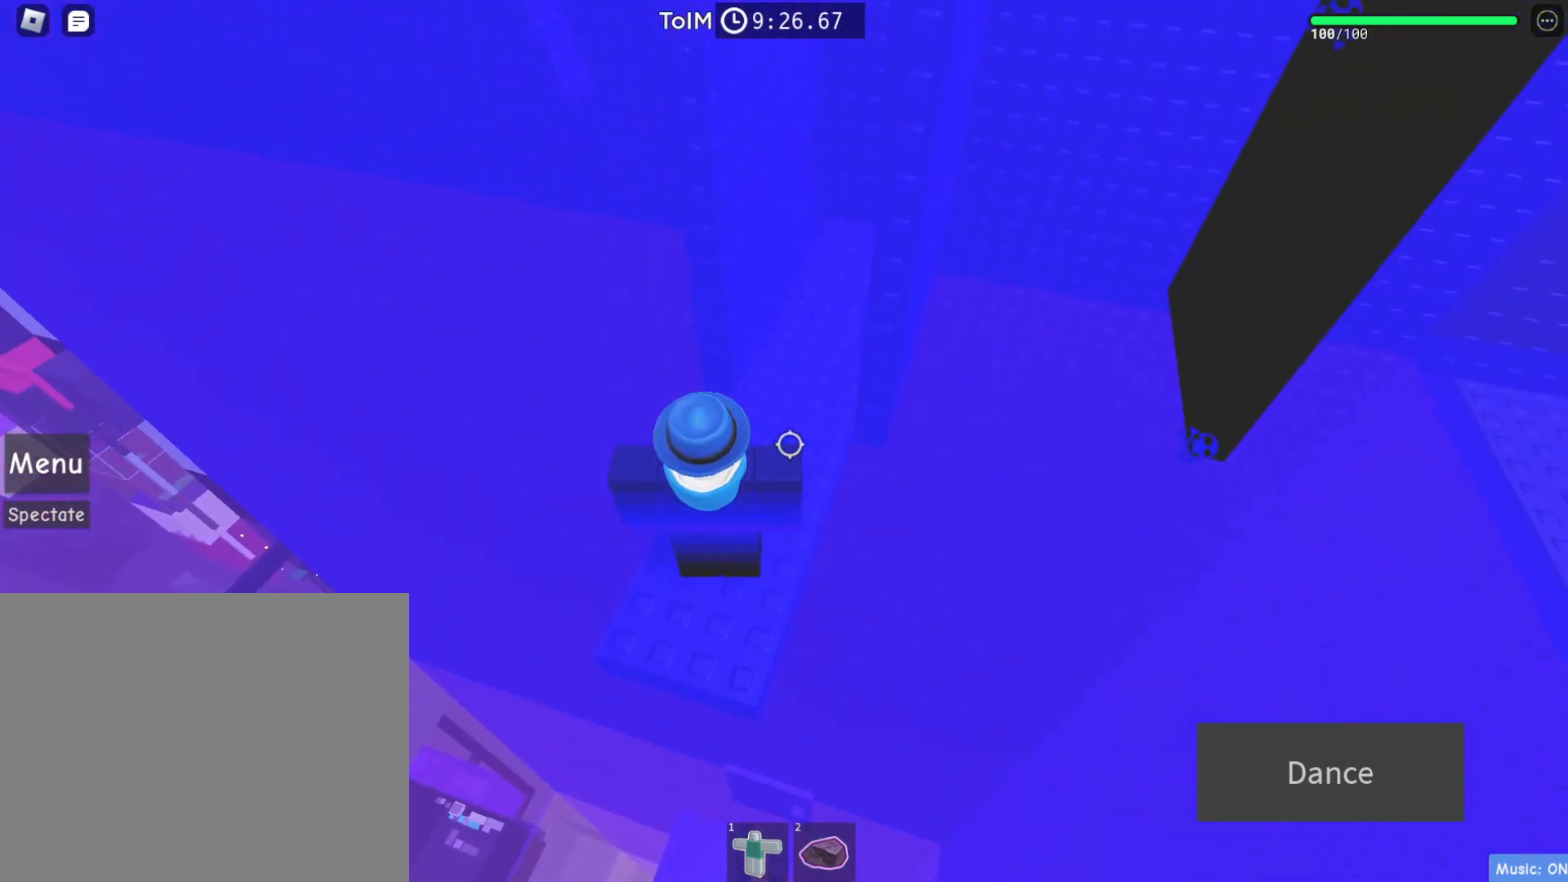
{"keys": [], "events": [[83, "w", "down"], [350, "w", "up"]]}
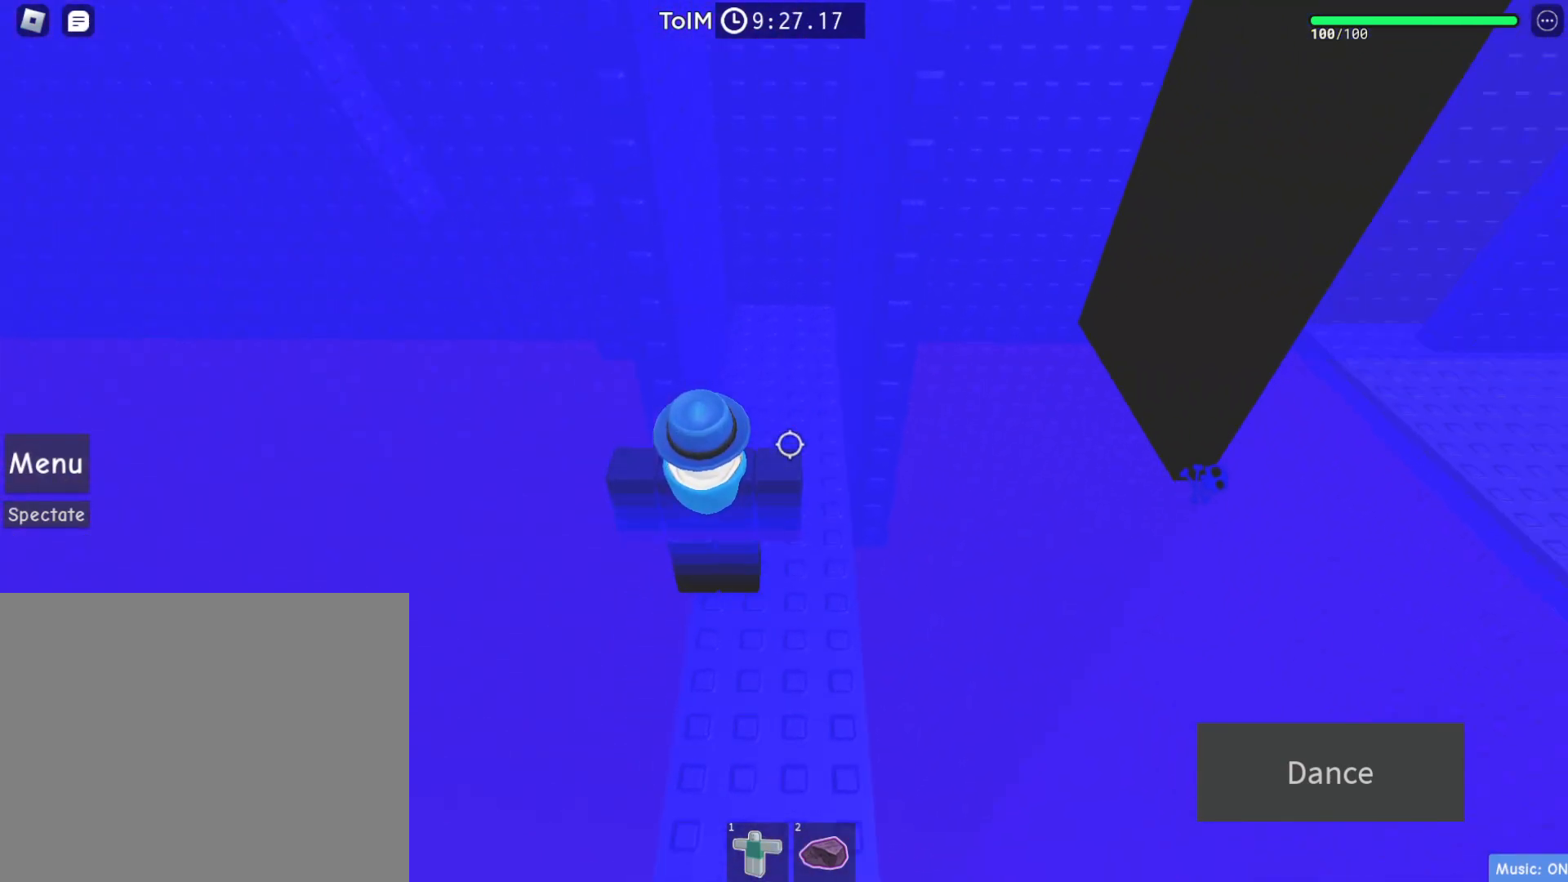
{"keys": ["d", "w"], "events": [[233, "d", "down"], [250, "w", "down"]]}
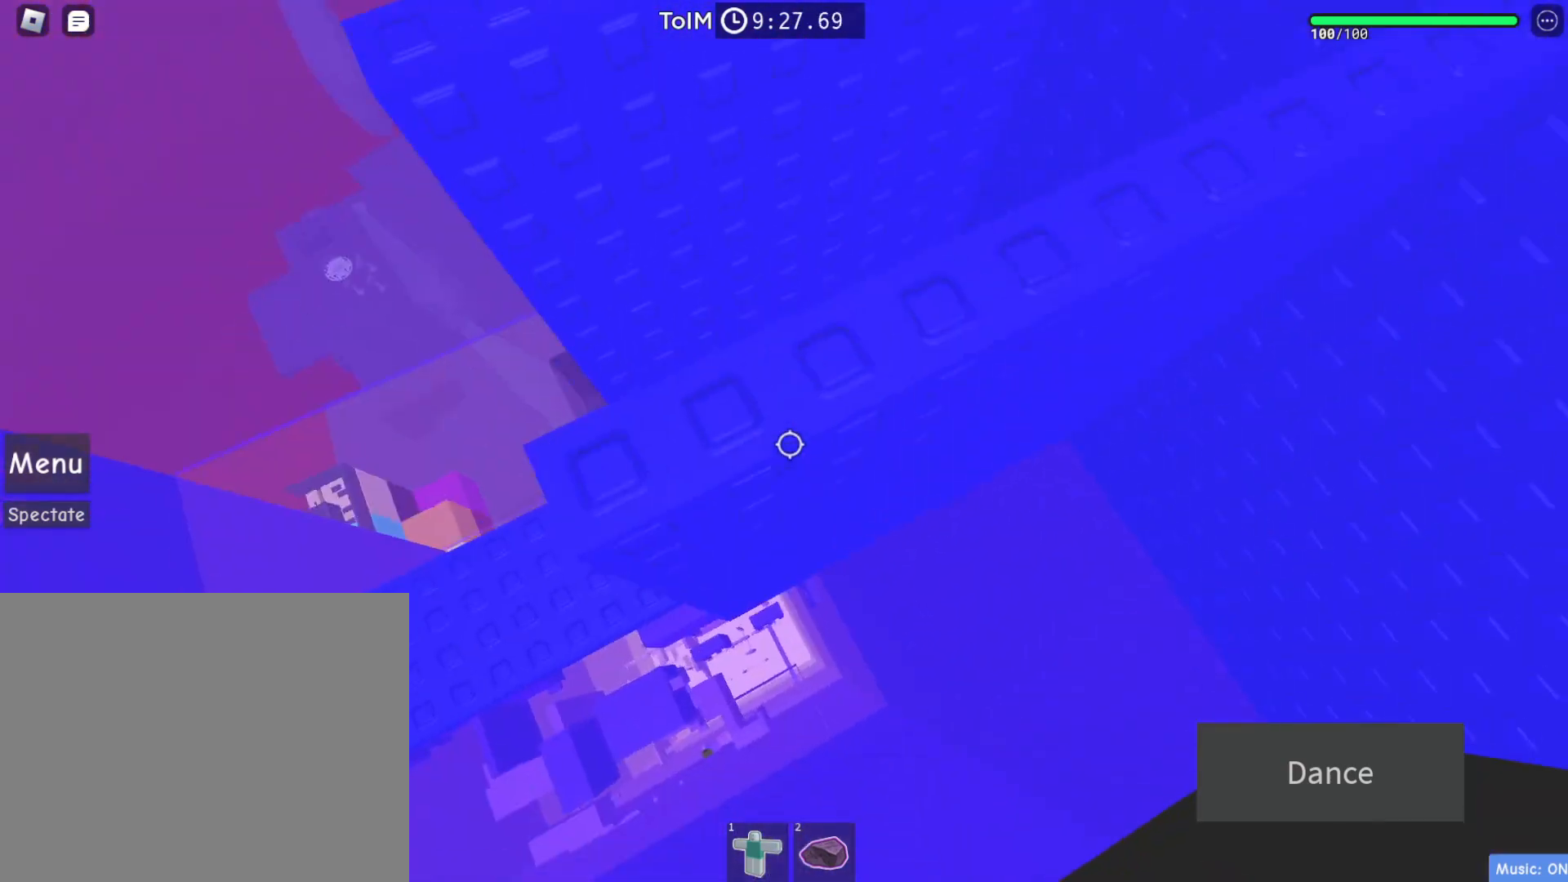
{"keys": [], "events": [[200, "w", "up"], [400, "d", "up"]]}
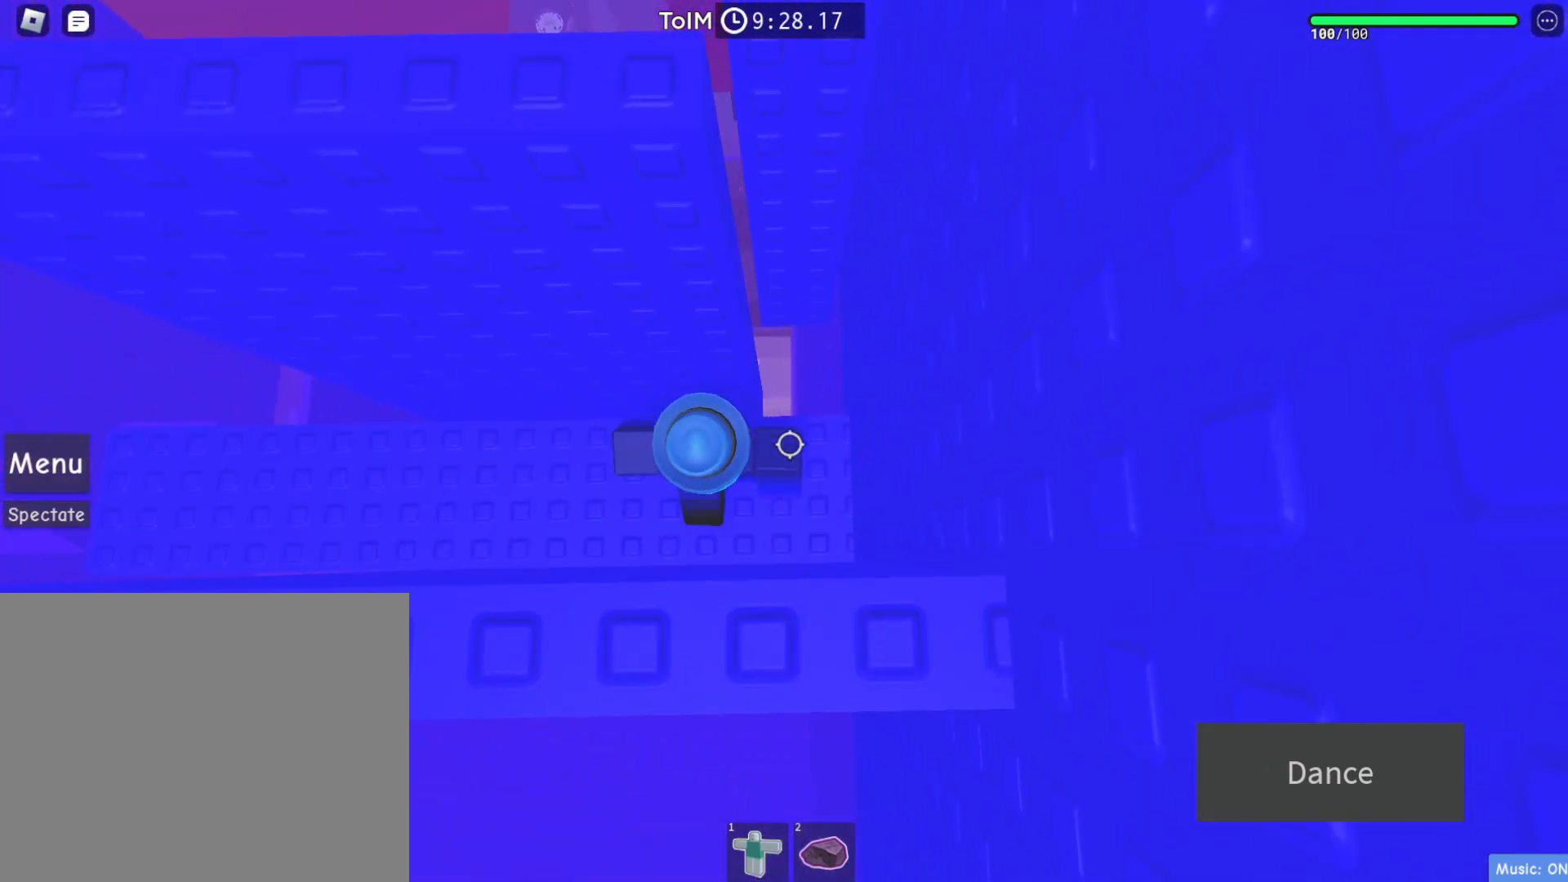
{"keys": [], "events": [[133, "d", "down"], [133, "w", "down"], [283, "d", "up"], [350, "w", "up"]]}
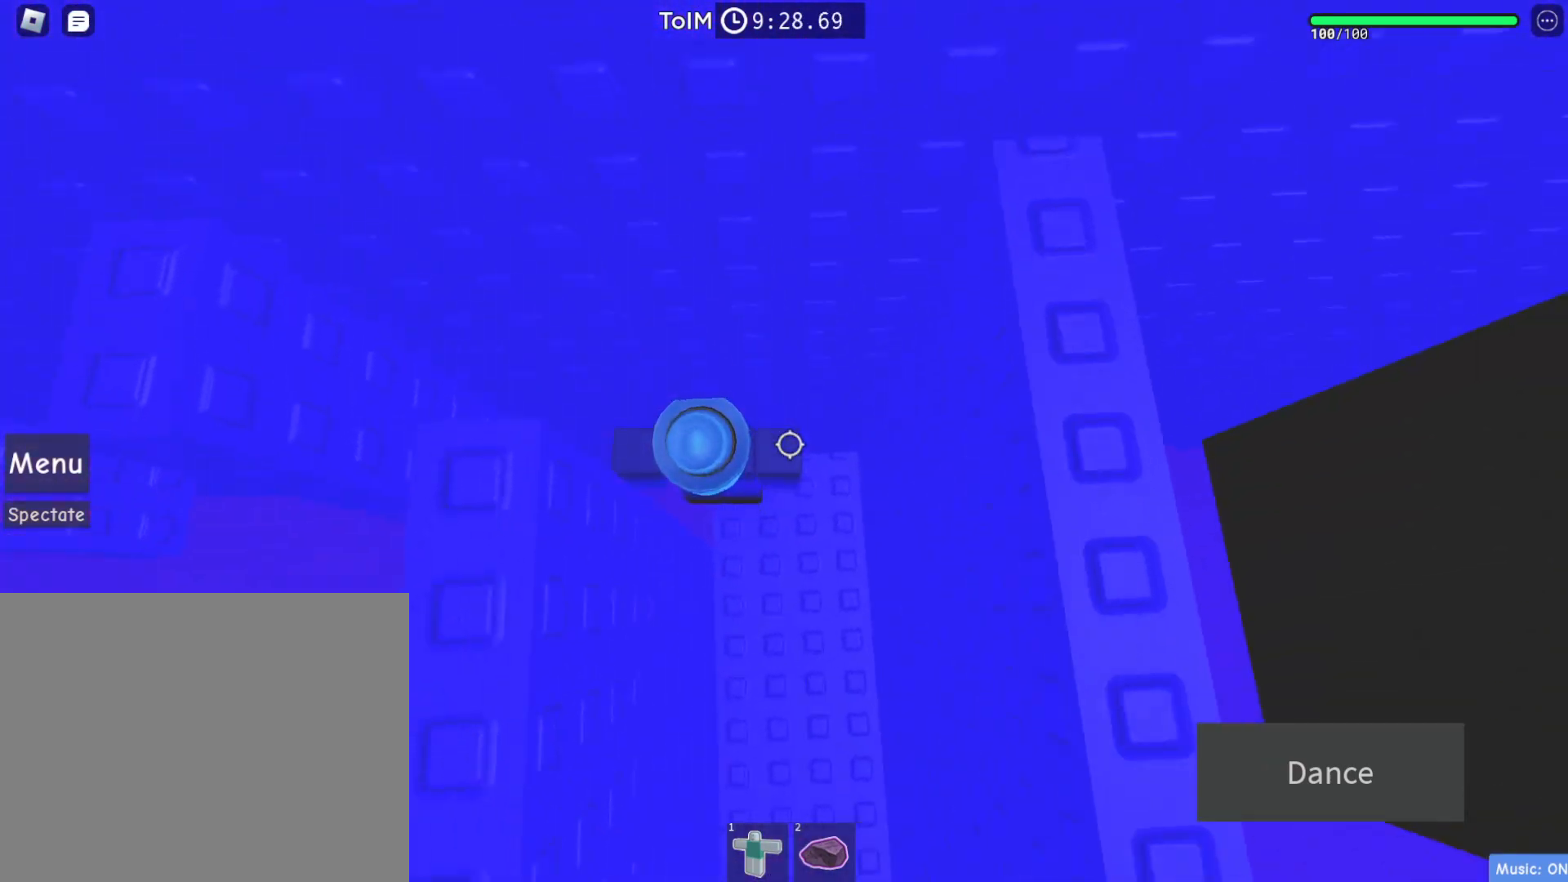
{"keys": [], "events": [[267, "s", "down"], [350, "s", "up"]]}
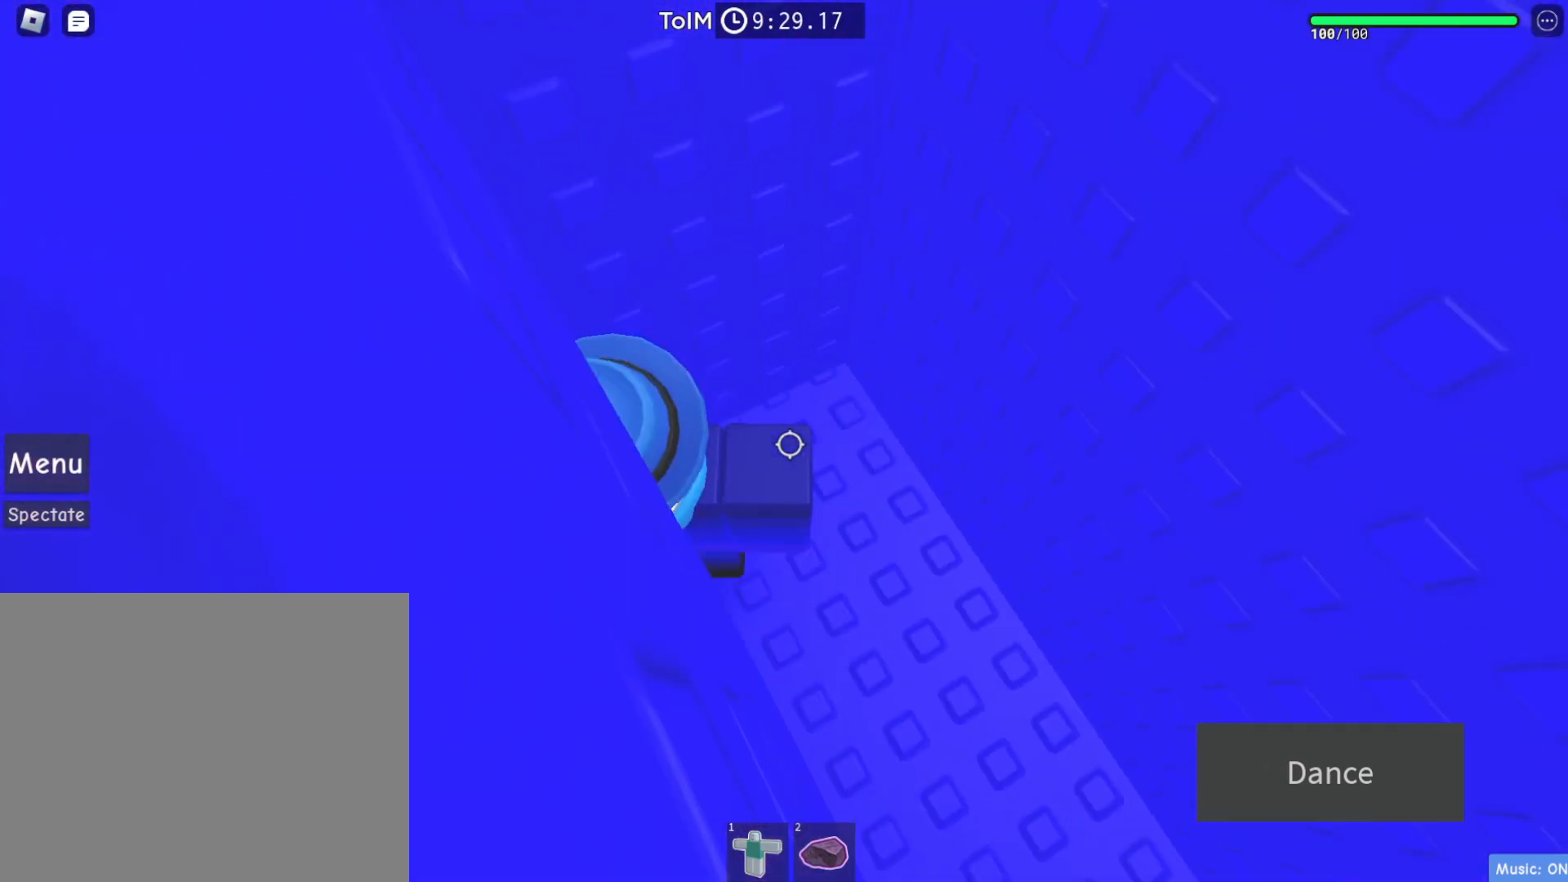
{"keys": ["a"], "events": [[450, "a", "down"]]}
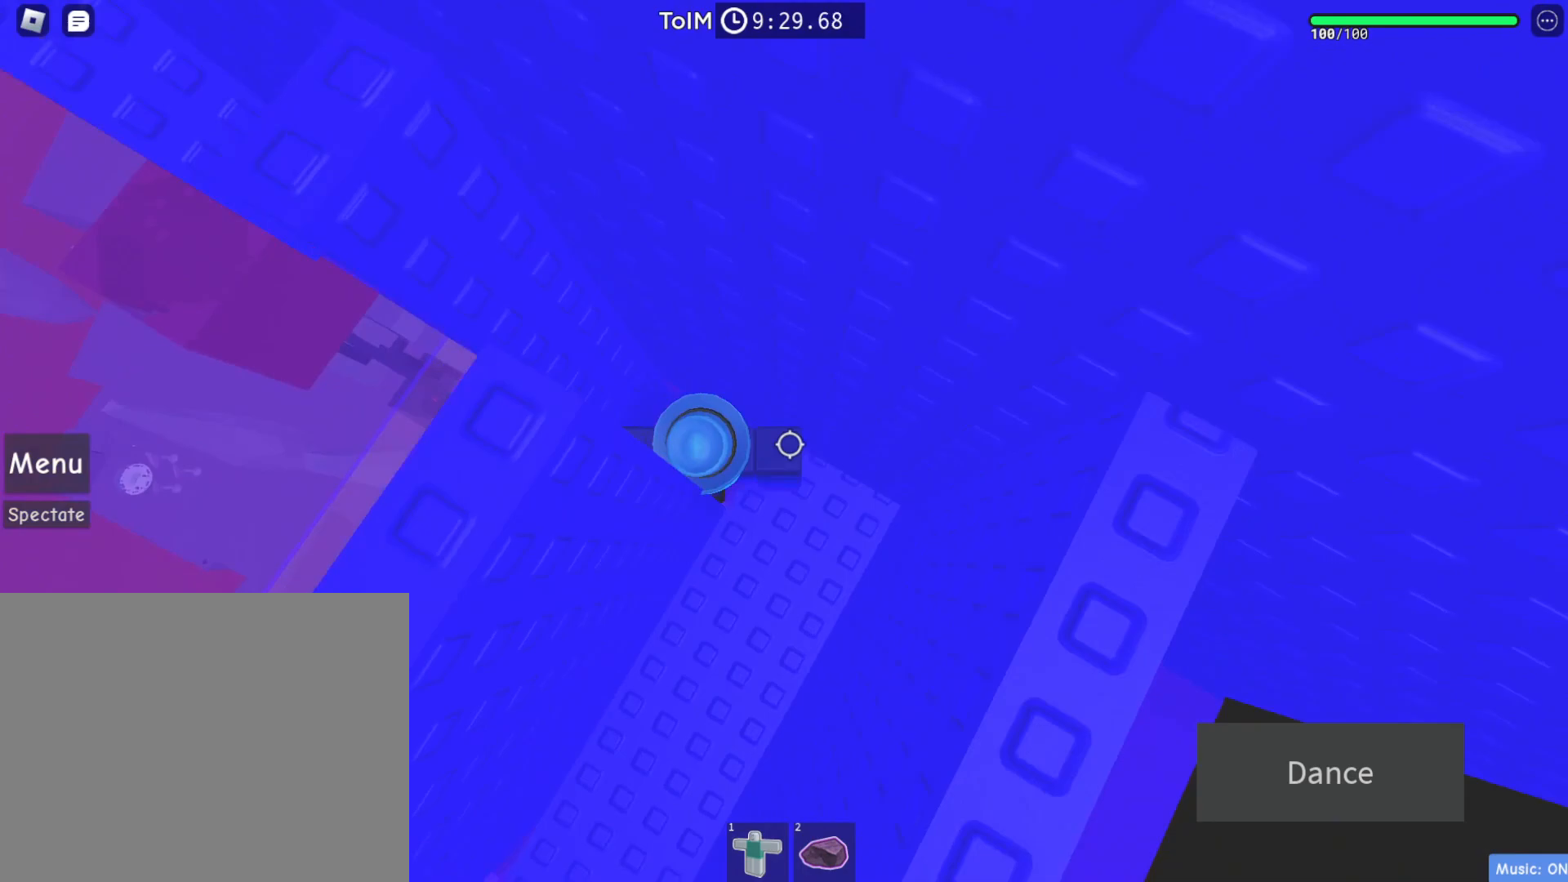
{"keys": ["a", "w"], "events": [[67, "space", "down"], [183, "space", "up"], [250, "w", "down"]]}
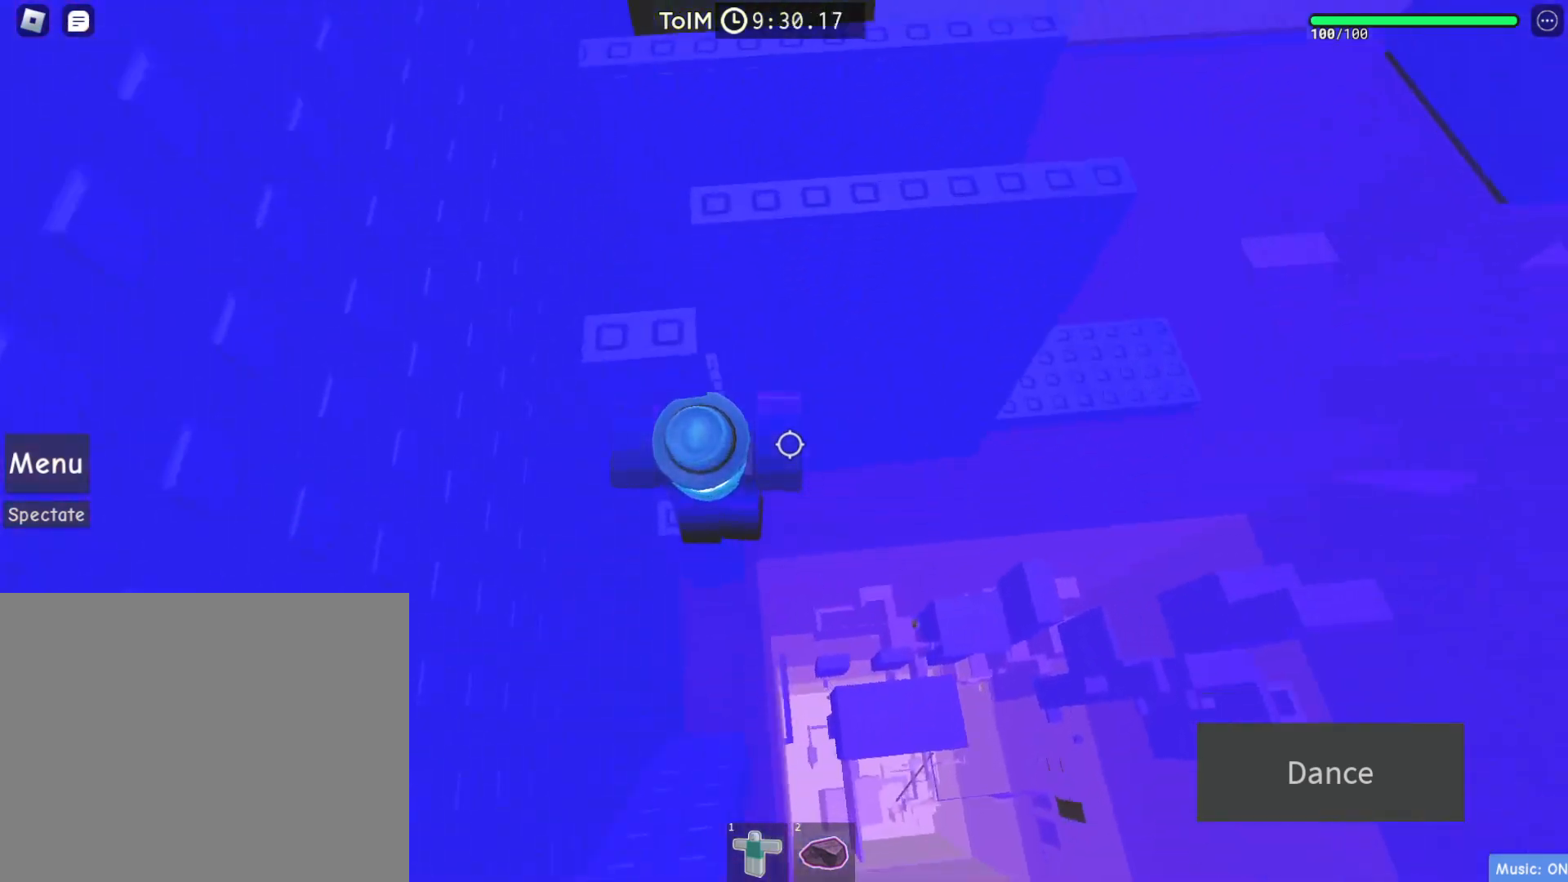
{"keys": [], "events": [[233, "a", "up"], [283, "w", "up"]]}
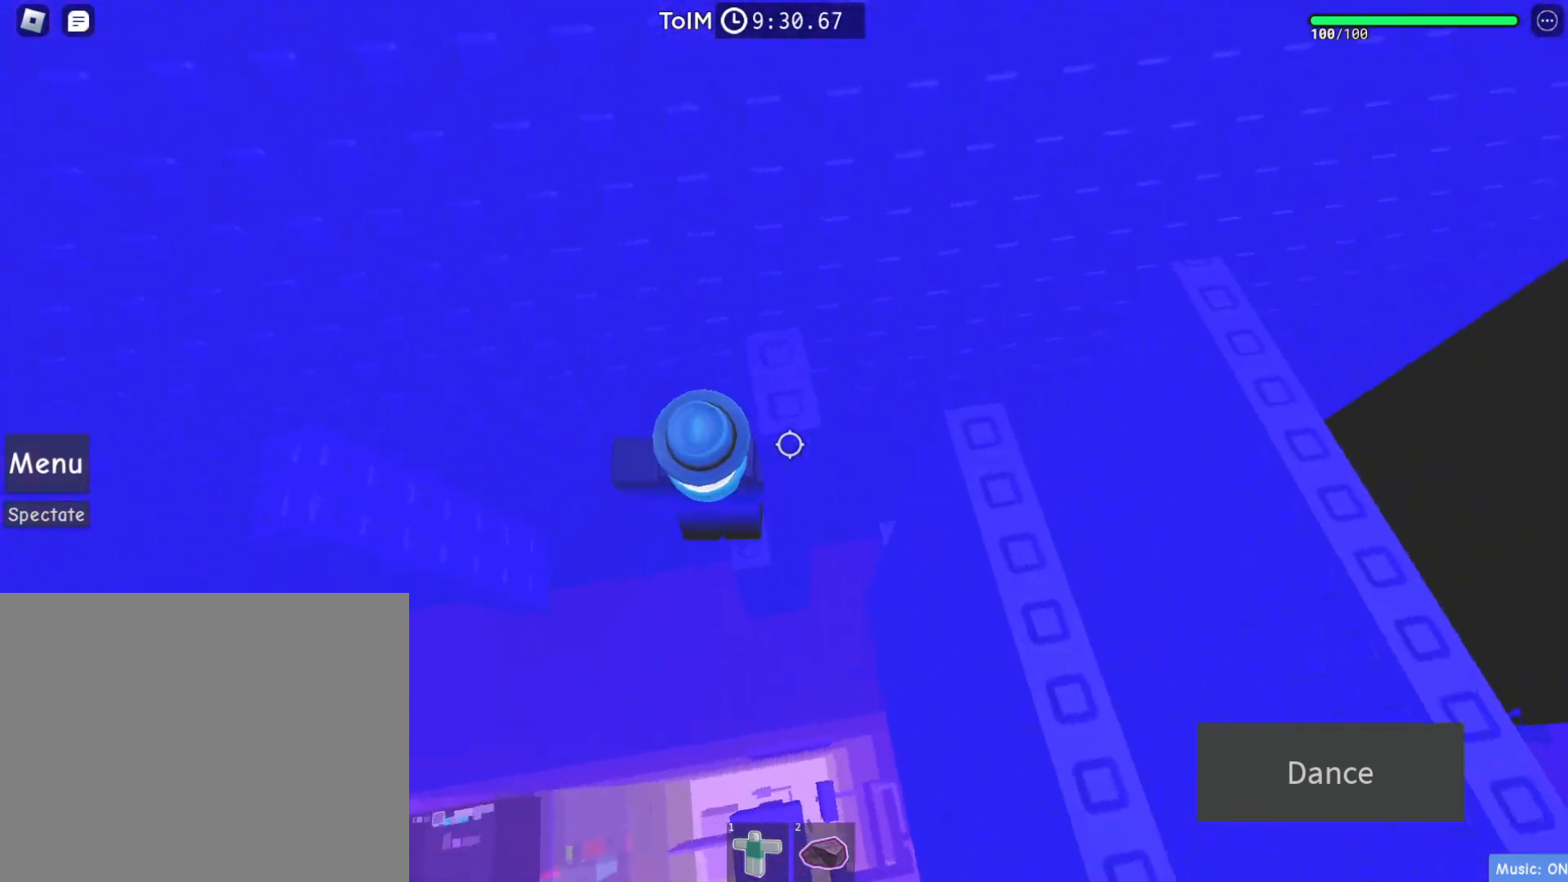
{"keys": ["a"], "events": [[117, "a", "down"], [150, "space", "down"], [333, "space", "up"], [350, "a", "up"], [450, "a", "down"]]}
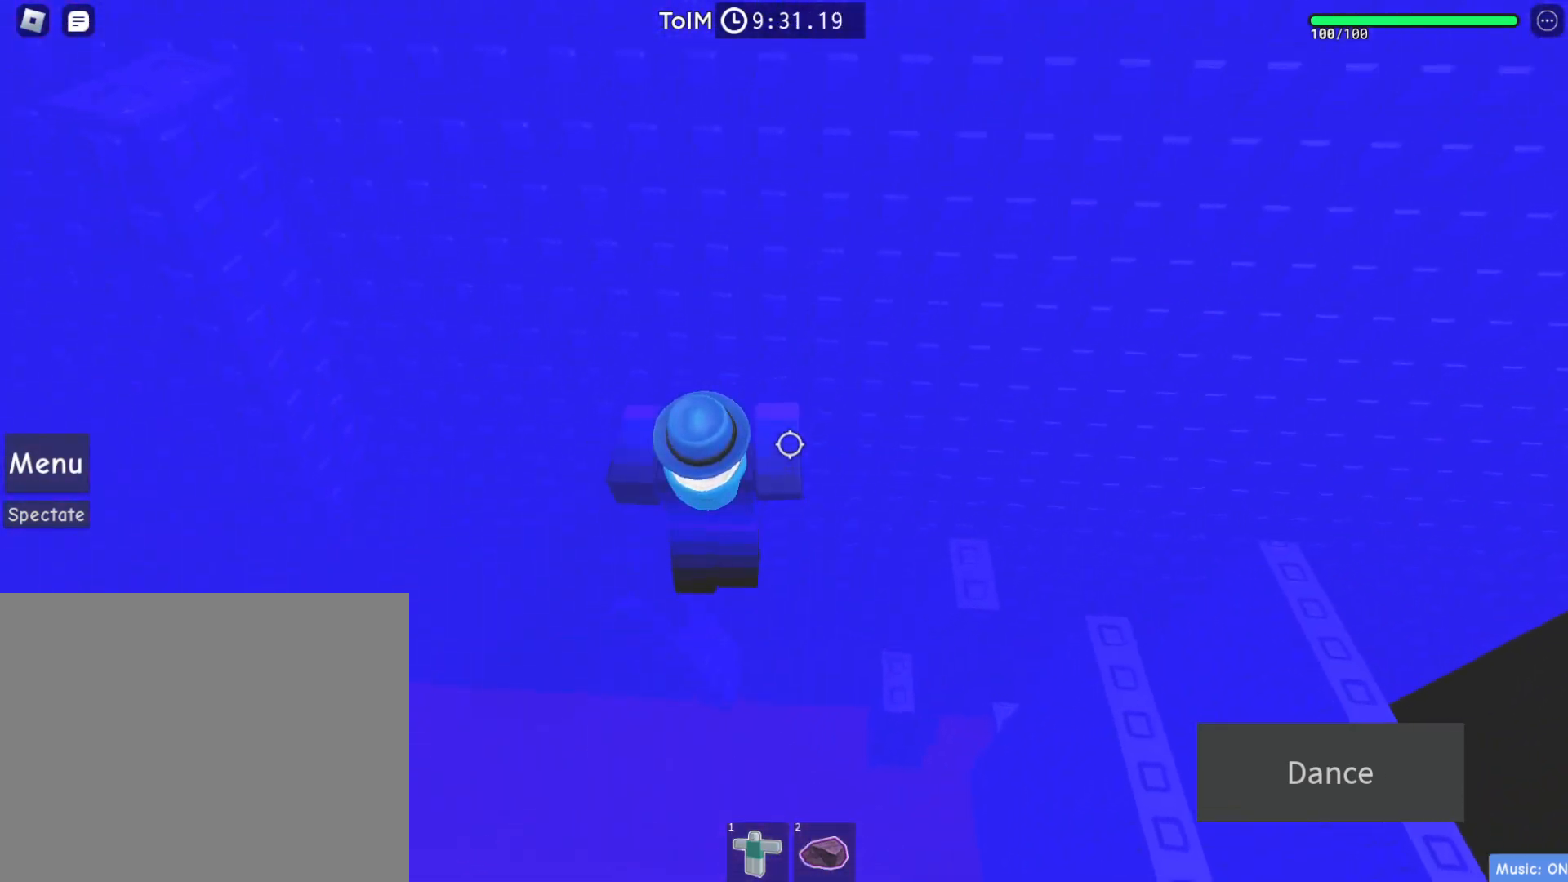
{"keys": [], "events": [[167, "a", "up"]]}
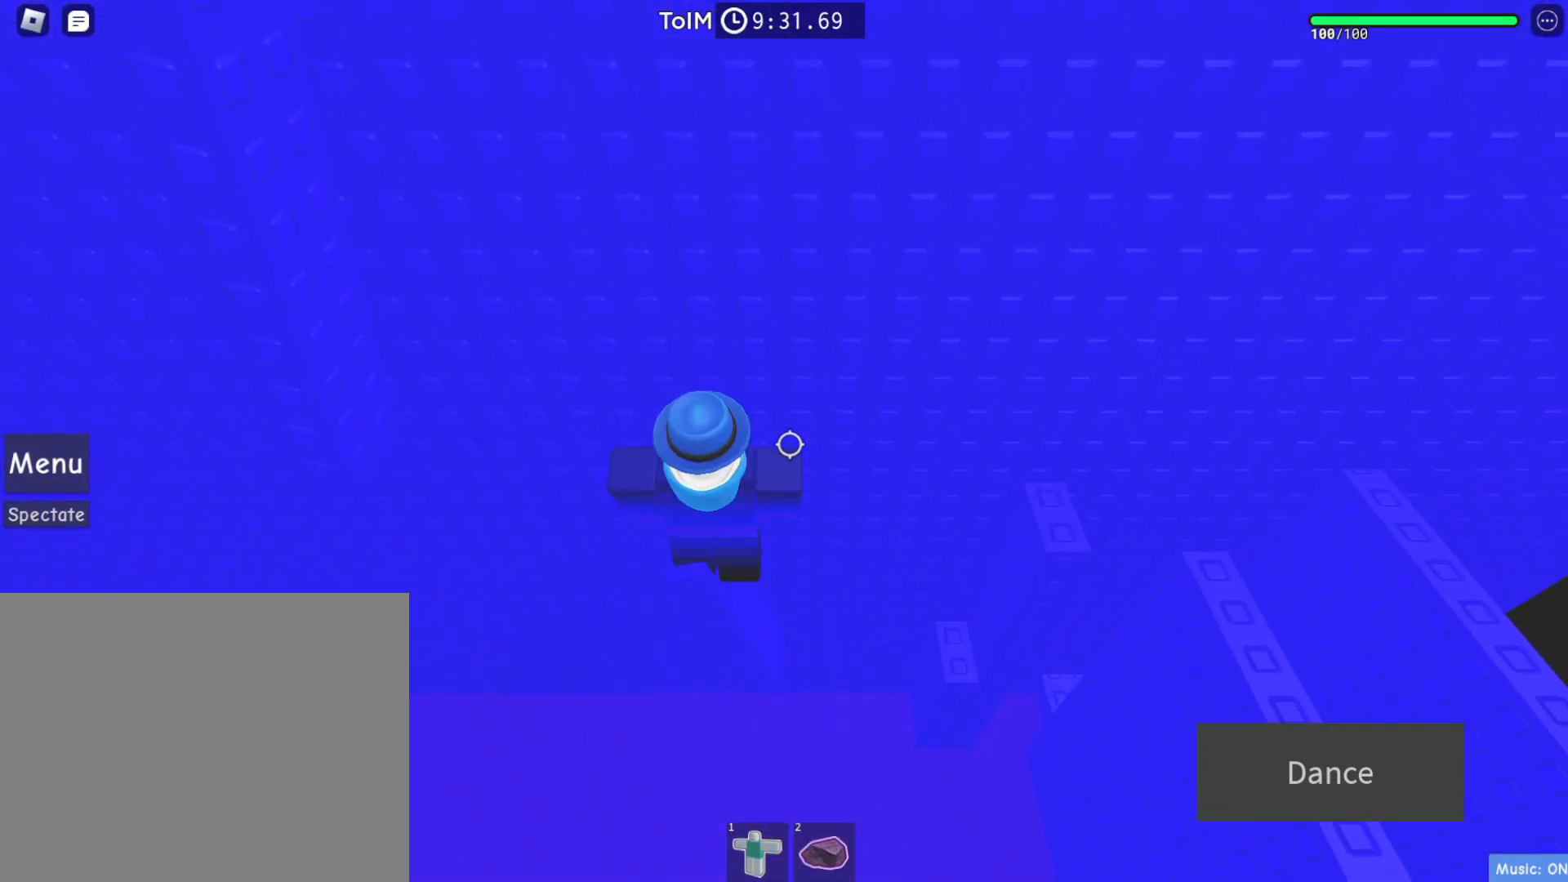
{"keys": [], "events": [[67, "a", "down"], [150, "a", "up"]]}
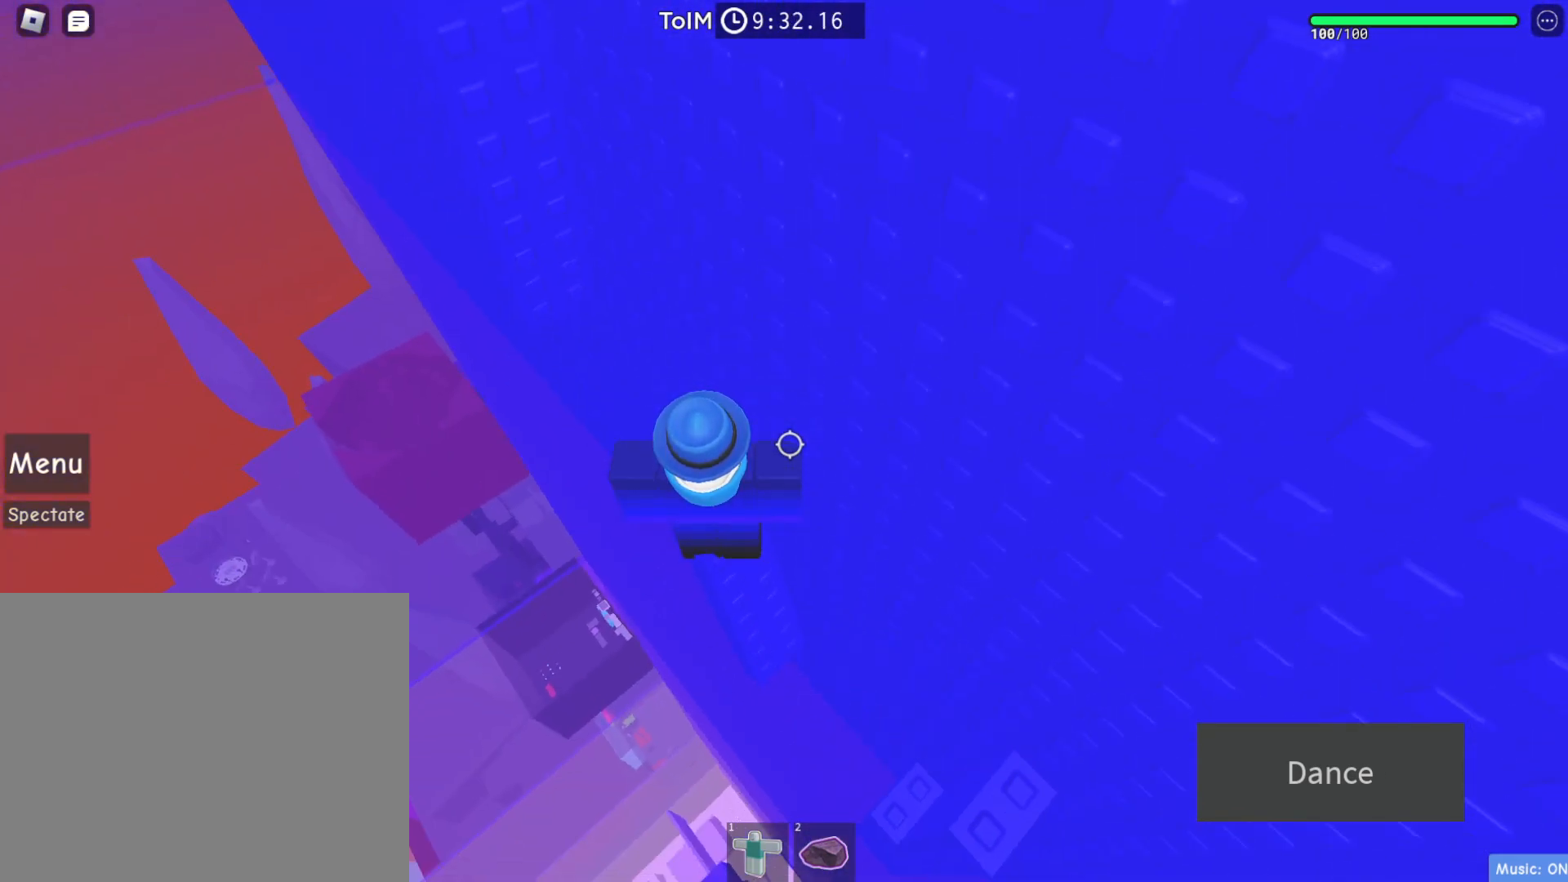
{"keys": ["a", "w"], "events": [[67, "a", "down"], [233, "space", "down"], [350, "space", "up"], [500, "w", "down"]]}
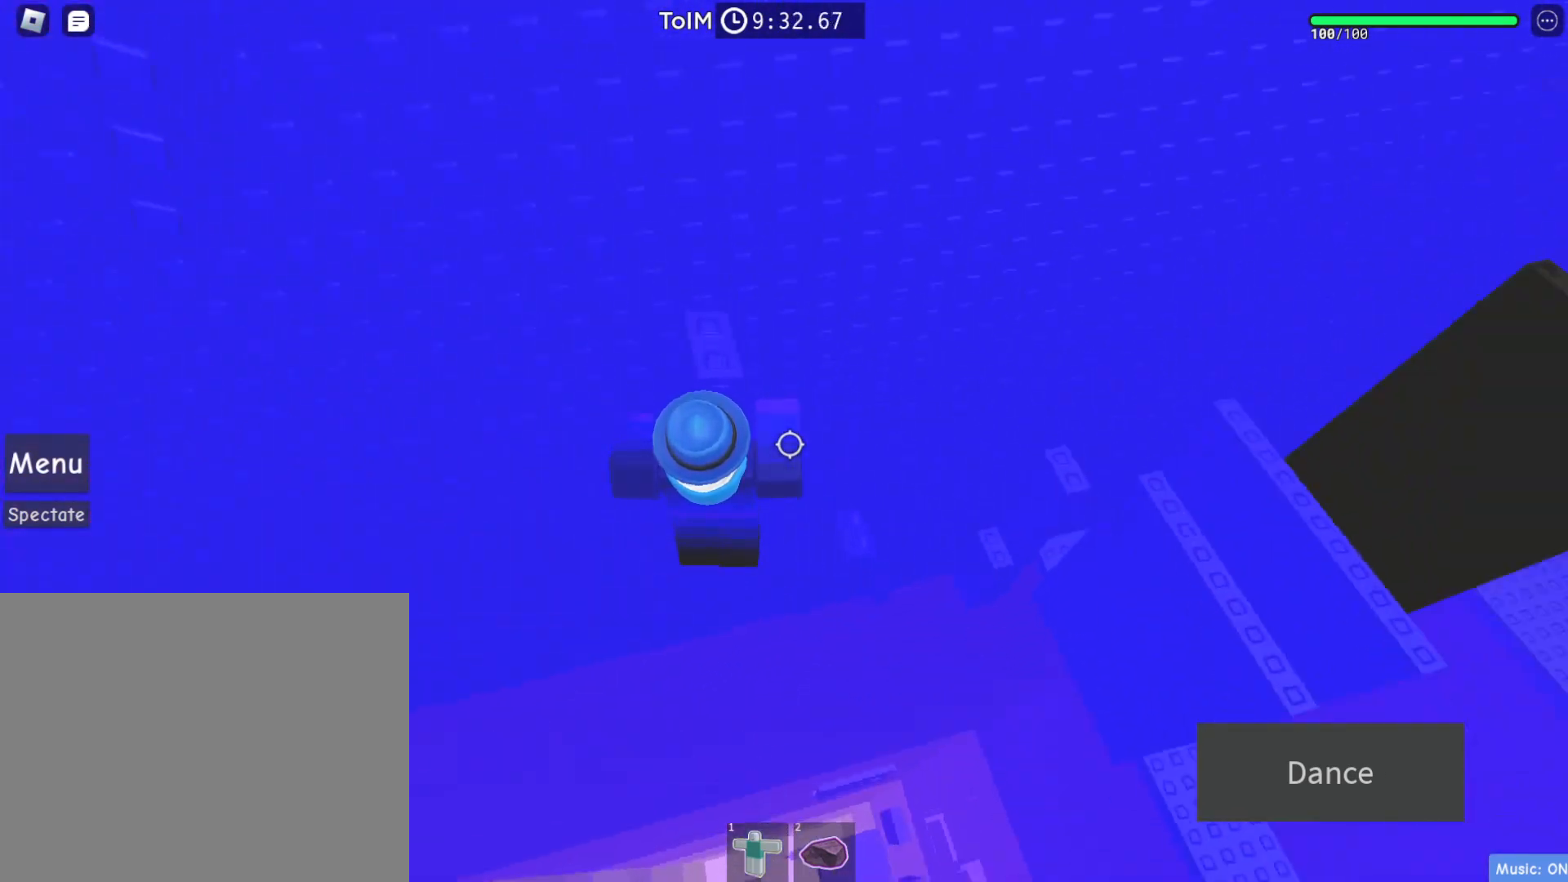
{"keys": [], "events": [[300, "a", "up"], [367, "w", "up"]]}
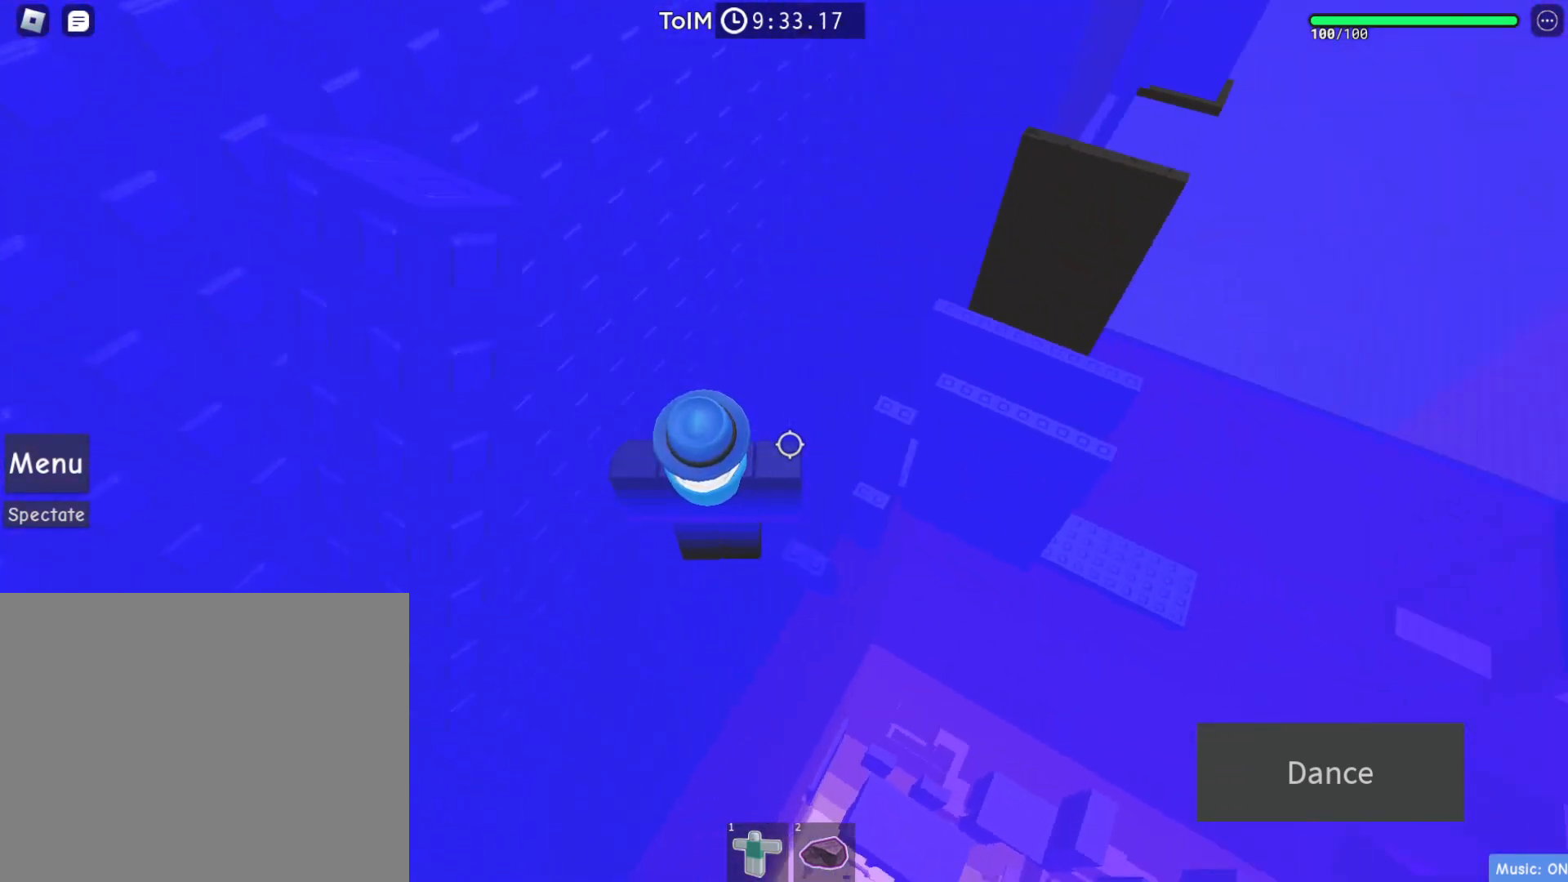
{"keys": ["a"], "events": [[483, "a", "down"]]}
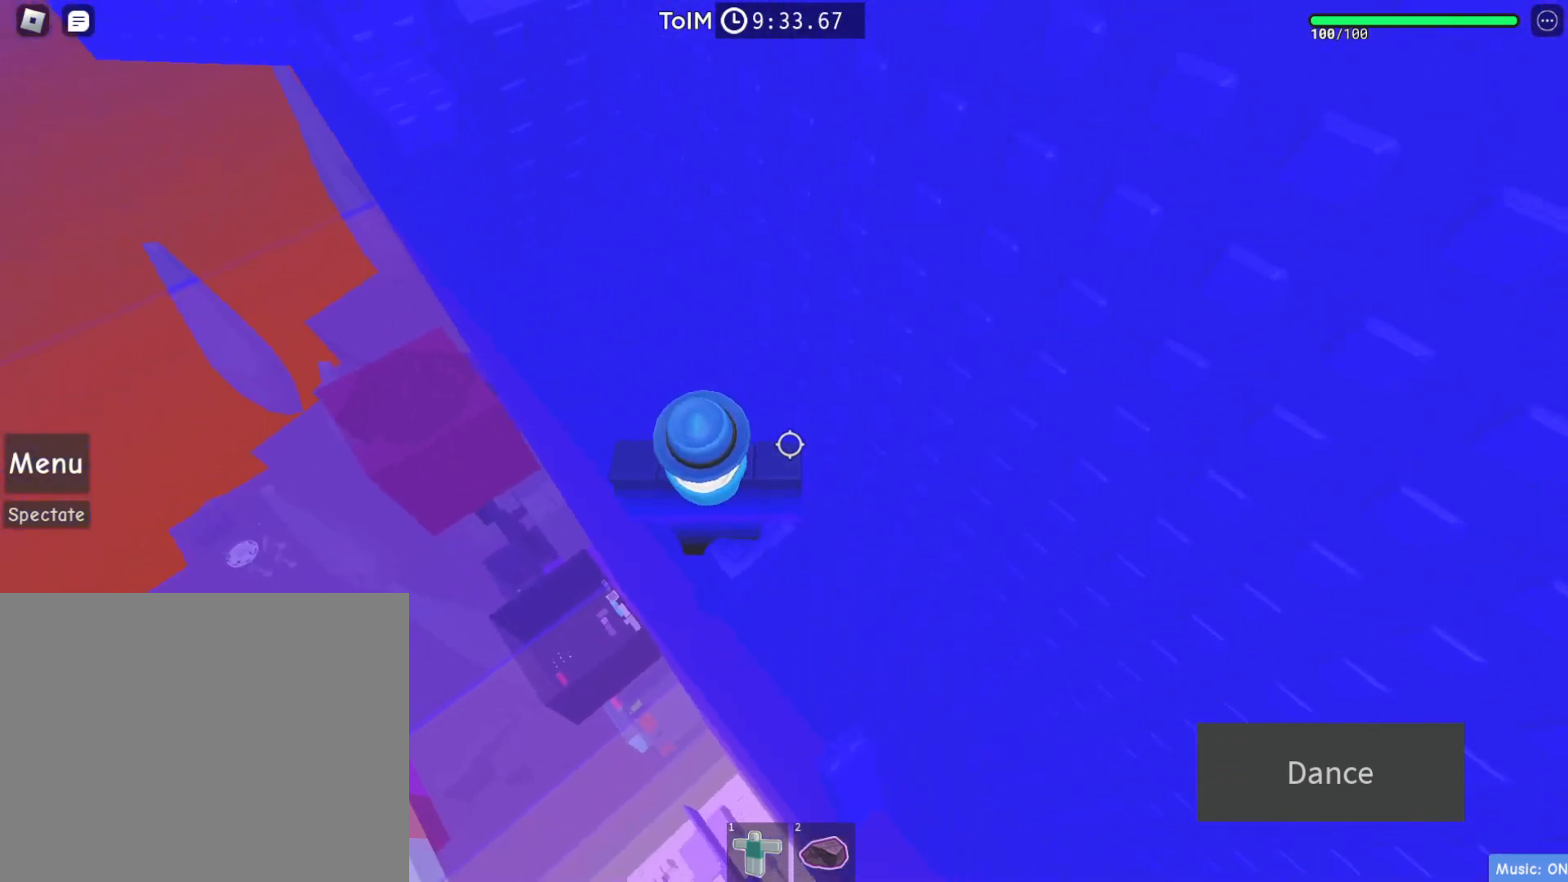
{"keys": ["a", "w"], "events": [[117, "space", "down"], [233, "space", "up"], [333, "w", "down"]]}
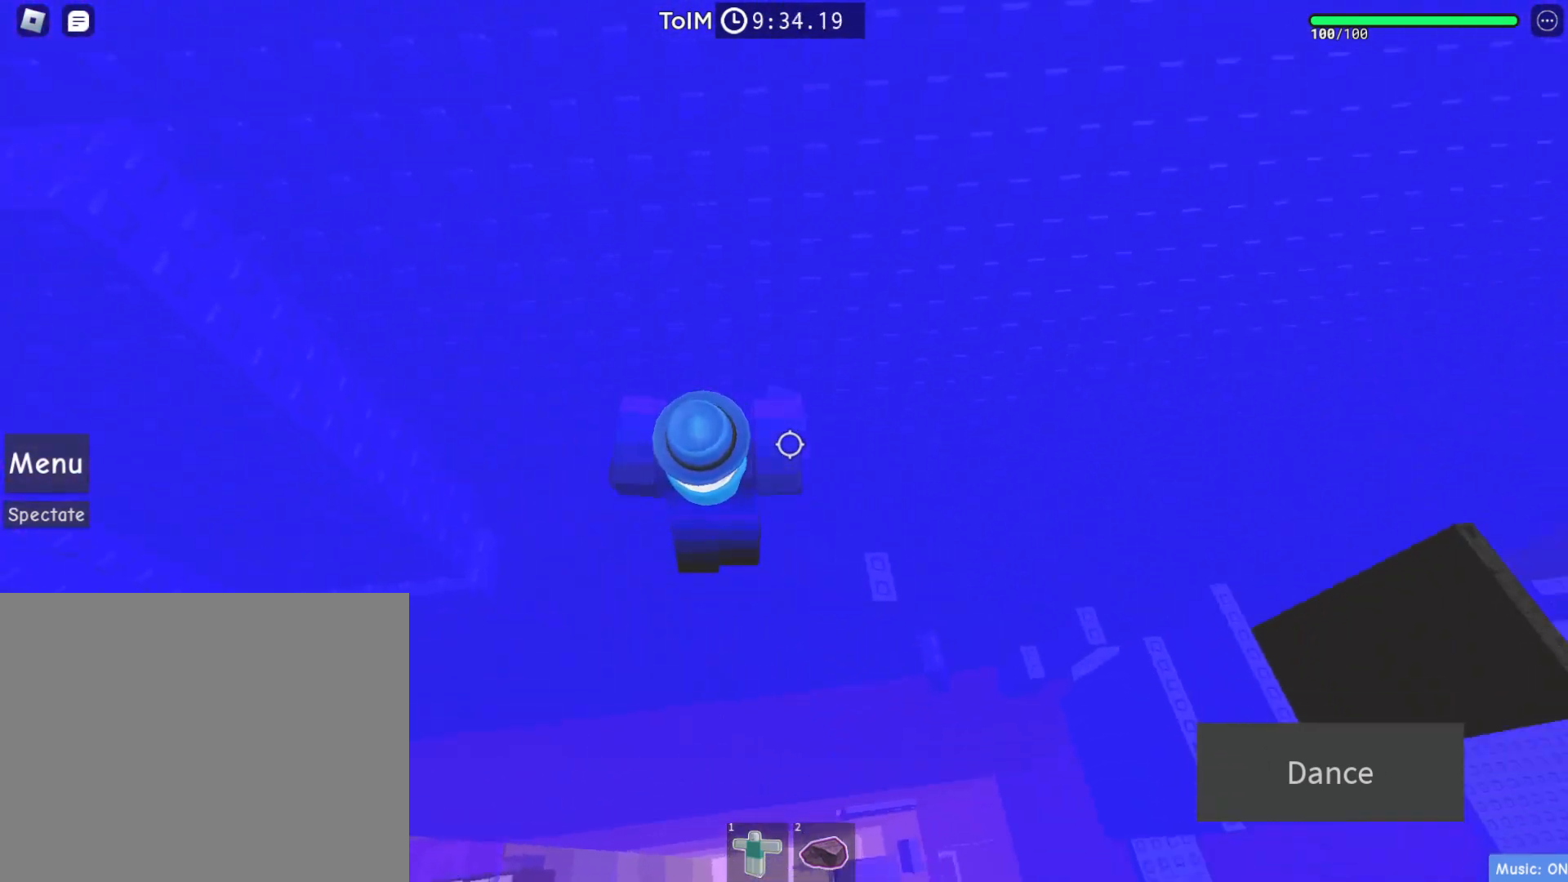
{"keys": ["space"], "events": [[100, "a", "up"], [300, "w", "up"], [383, "space", "down"]]}
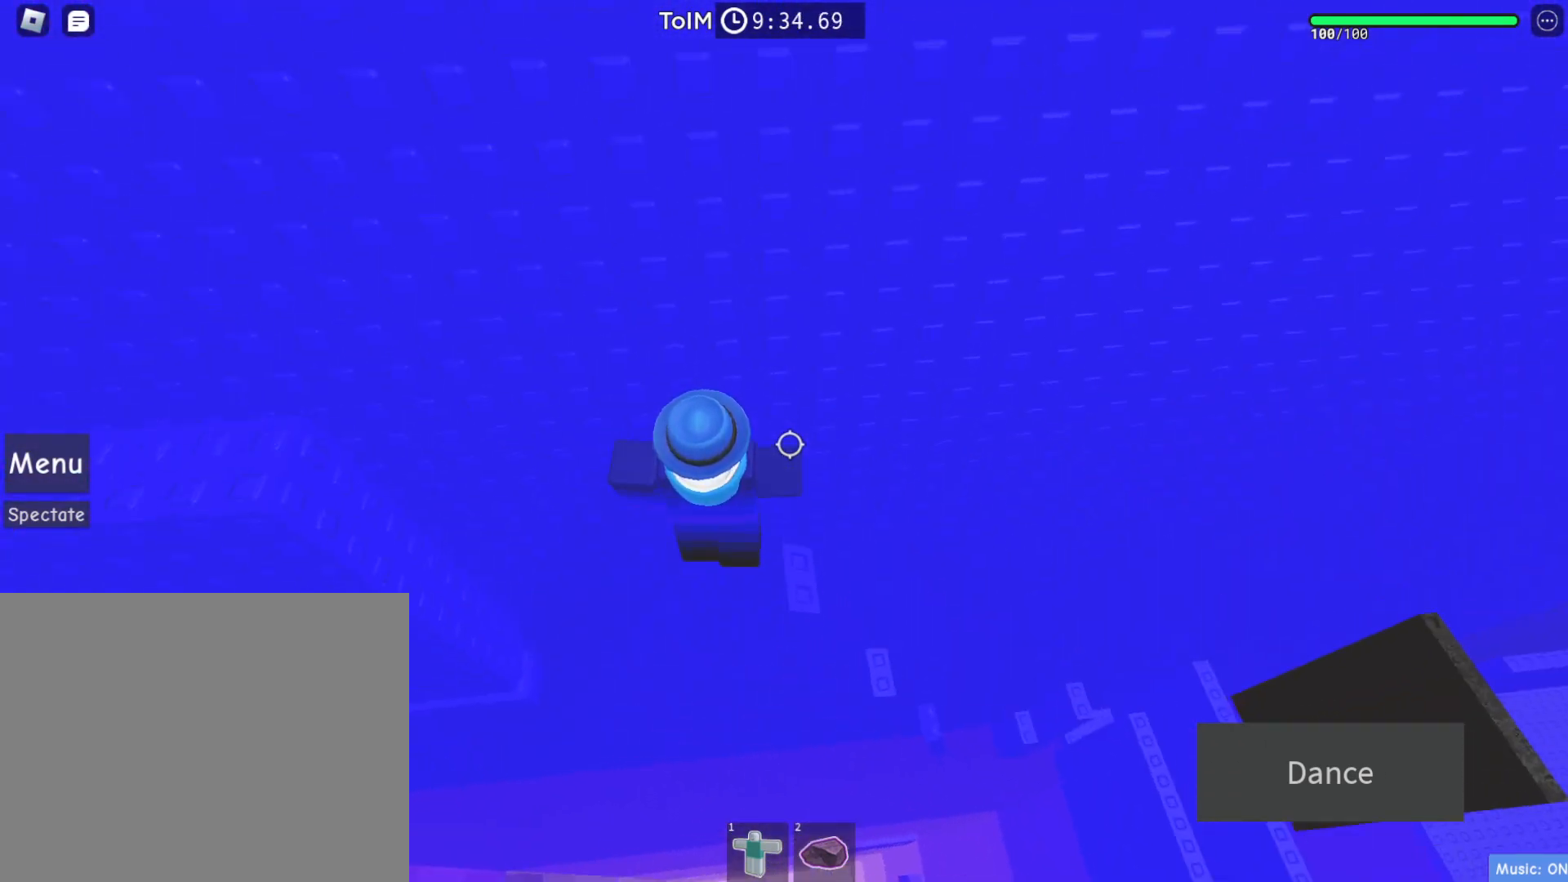
{"keys": [], "events": [[33, "space", "up"]]}
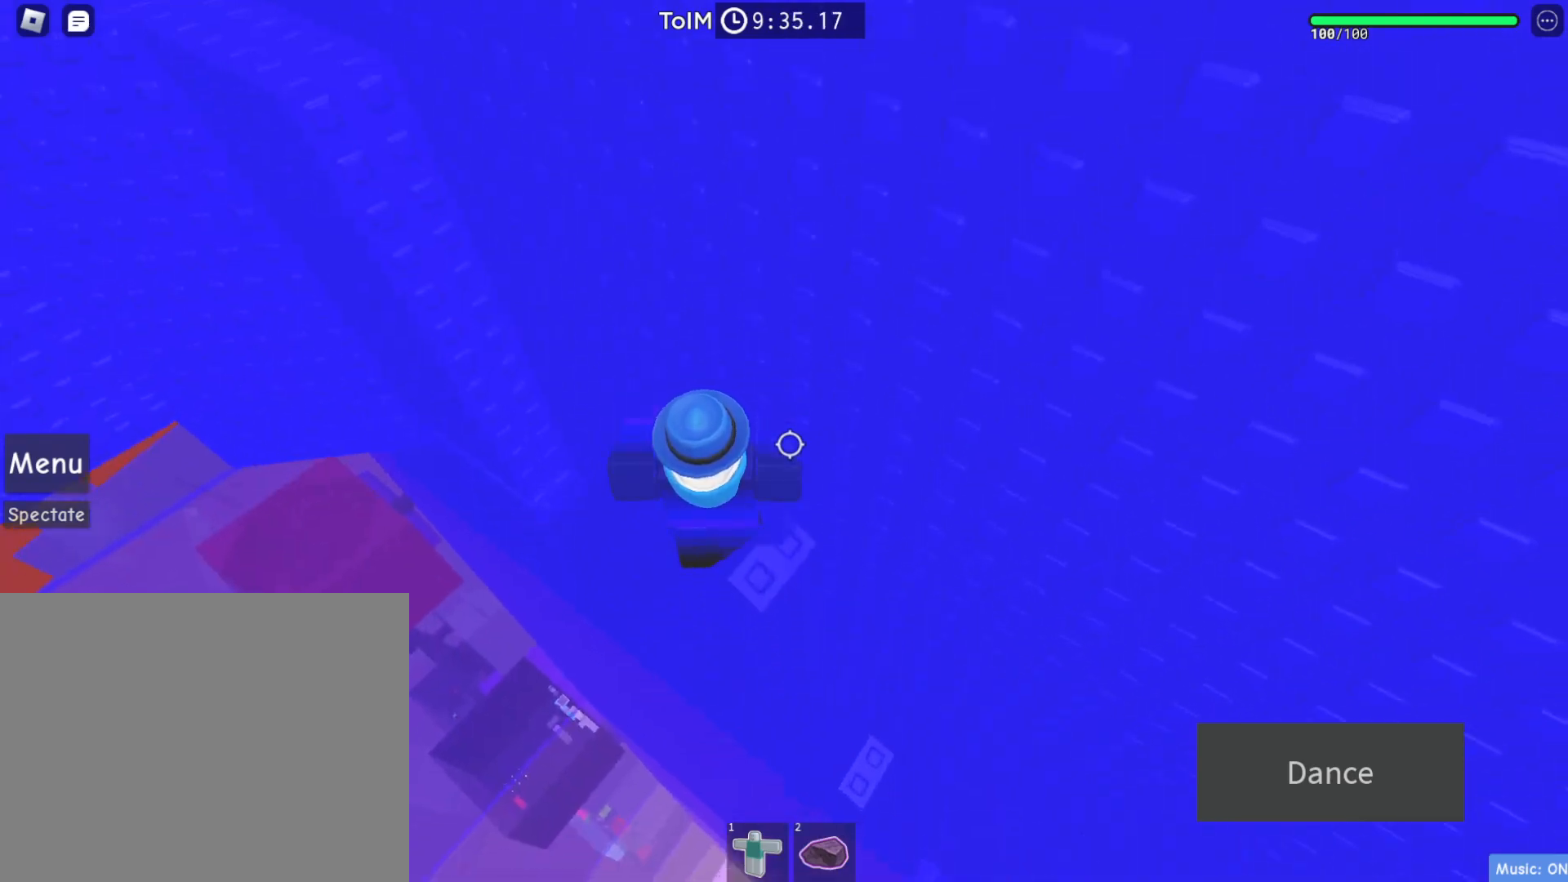
{"keys": ["a"], "events": [[133, "a", "down"], [283, "space", "down"], [417, "space", "up"]]}
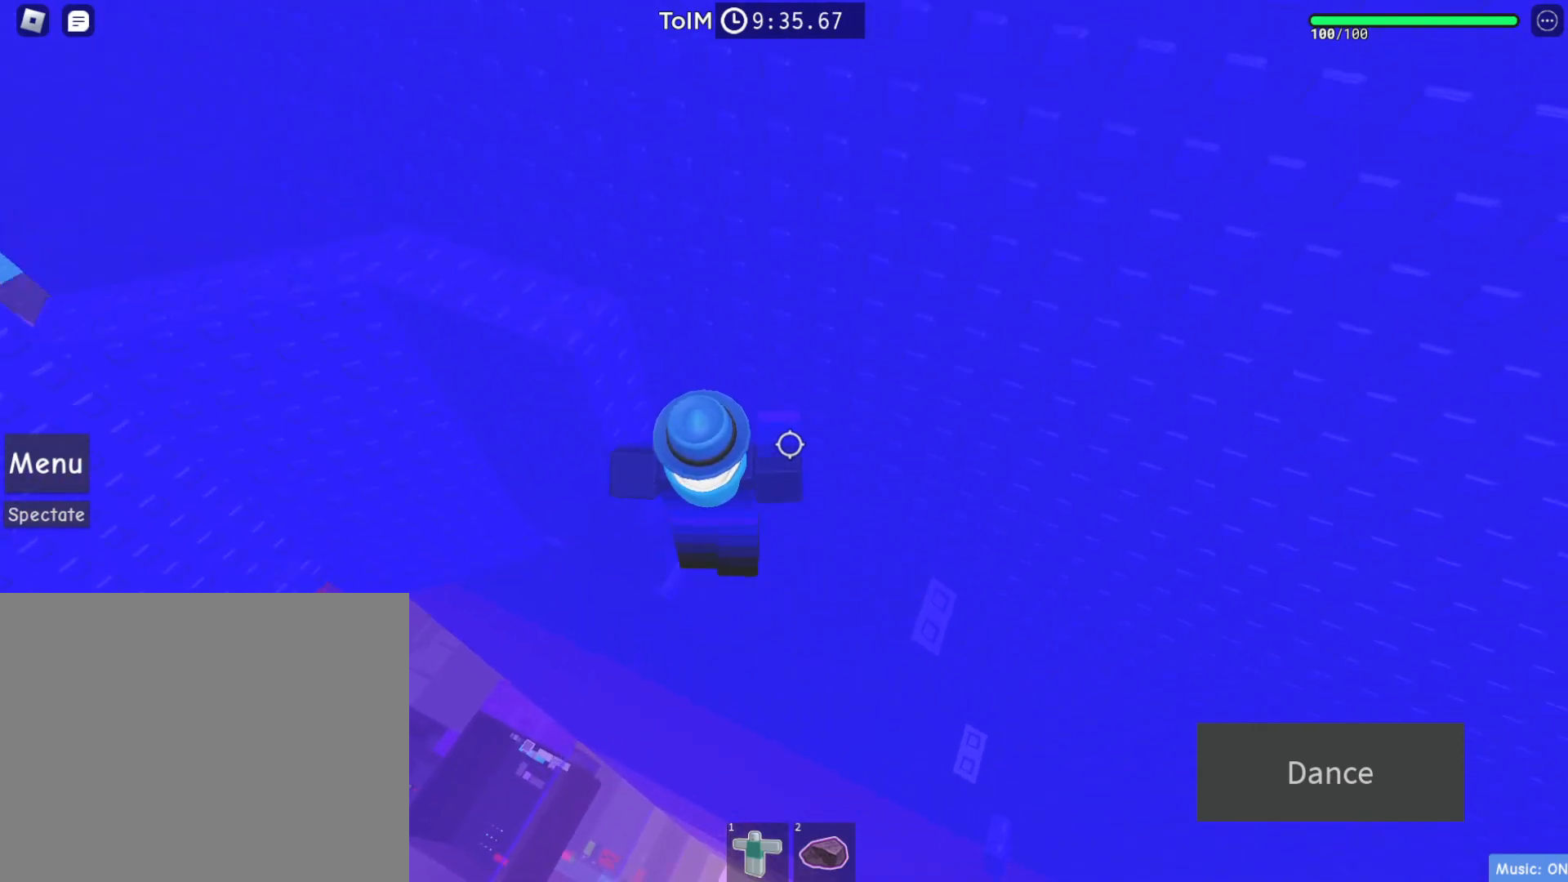
{"keys": ["a", "w"], "events": [[150, "w", "down"]]}
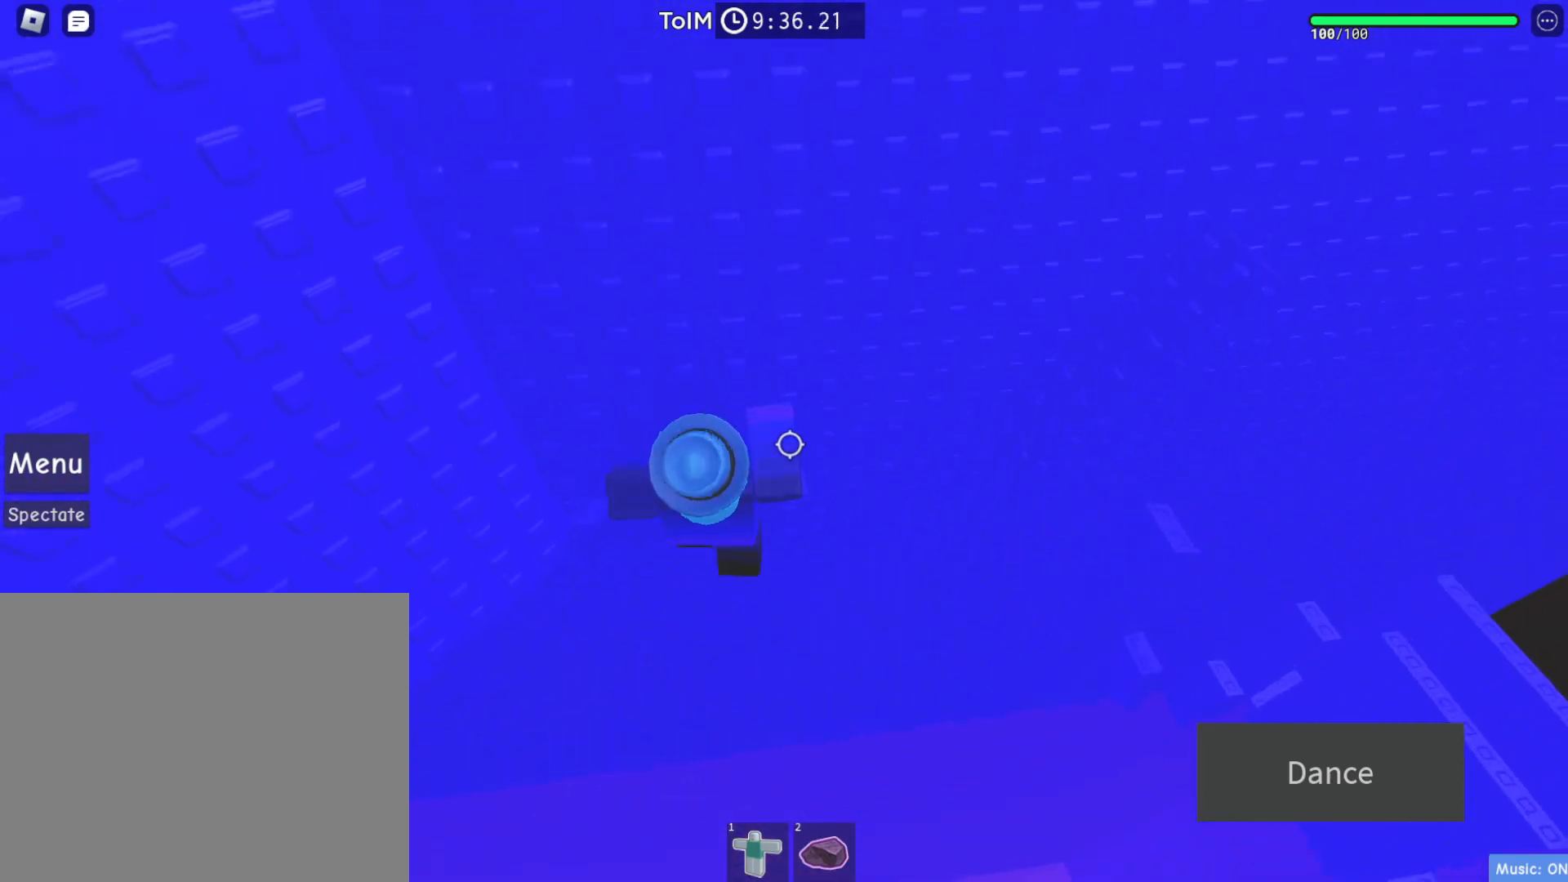
{"keys": ["a", "w"], "events": []}